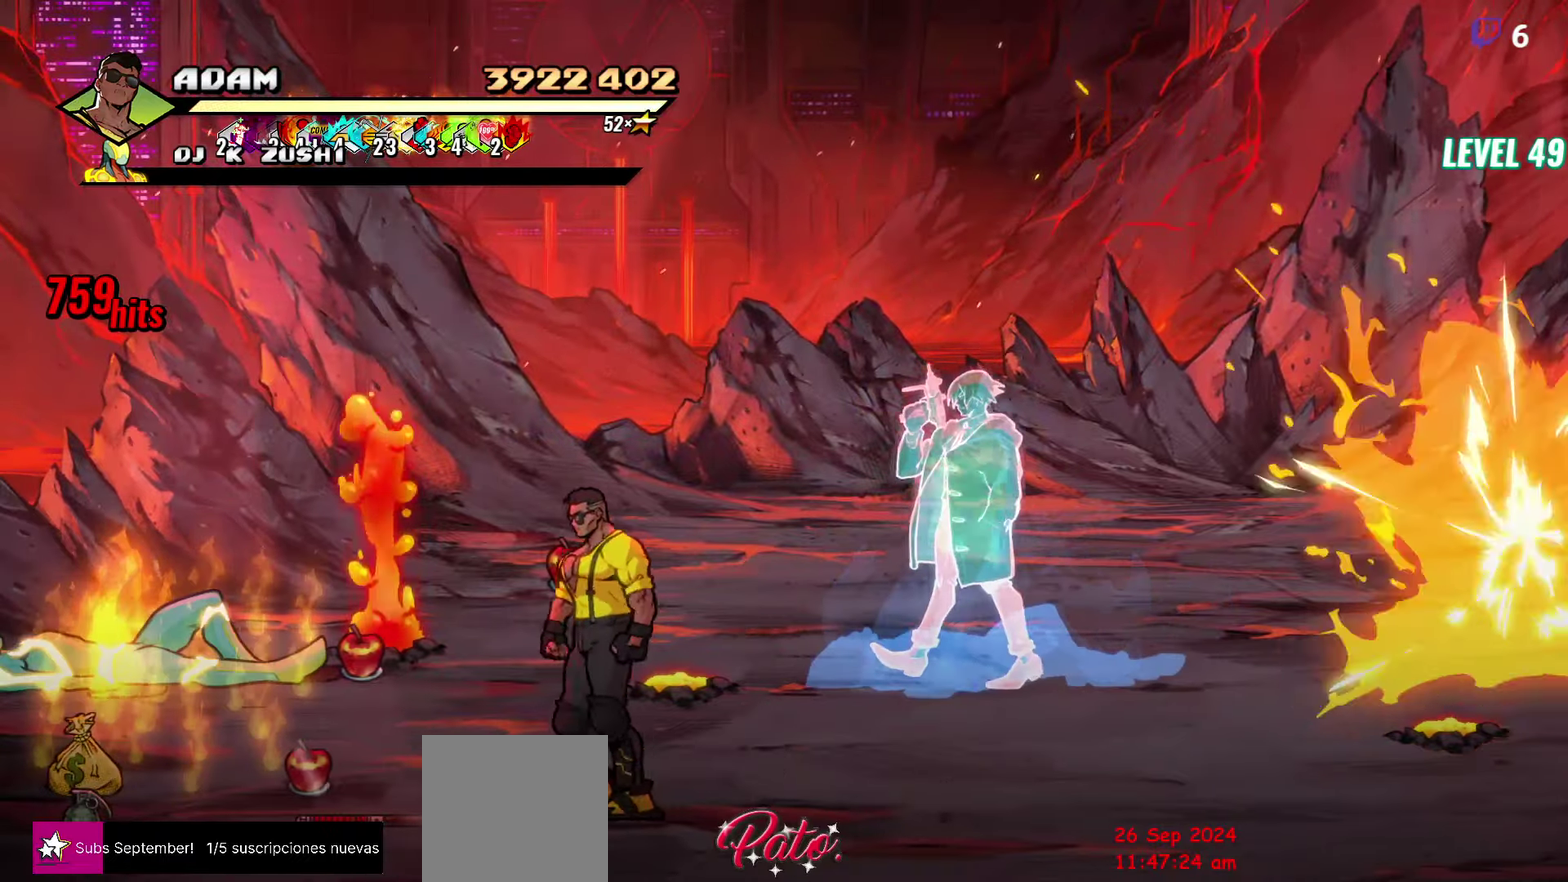
Gameplay with a controller (Xbox layout); each line is a JSON object with the inputs held at the frame after it. "events" lists button and stick changes between this image and that frame as [ms after this image, input, new state], when the widget could be followed in between. Not read: L3 R3 left_stick right_stick.
{"buttons": ["DPAD_LEFT"], "events": [[150, "B", "down"], [234, "B", "up"], [334, "DPAD_UP", "down"], [484, "DPAD_UP", "up"]]}
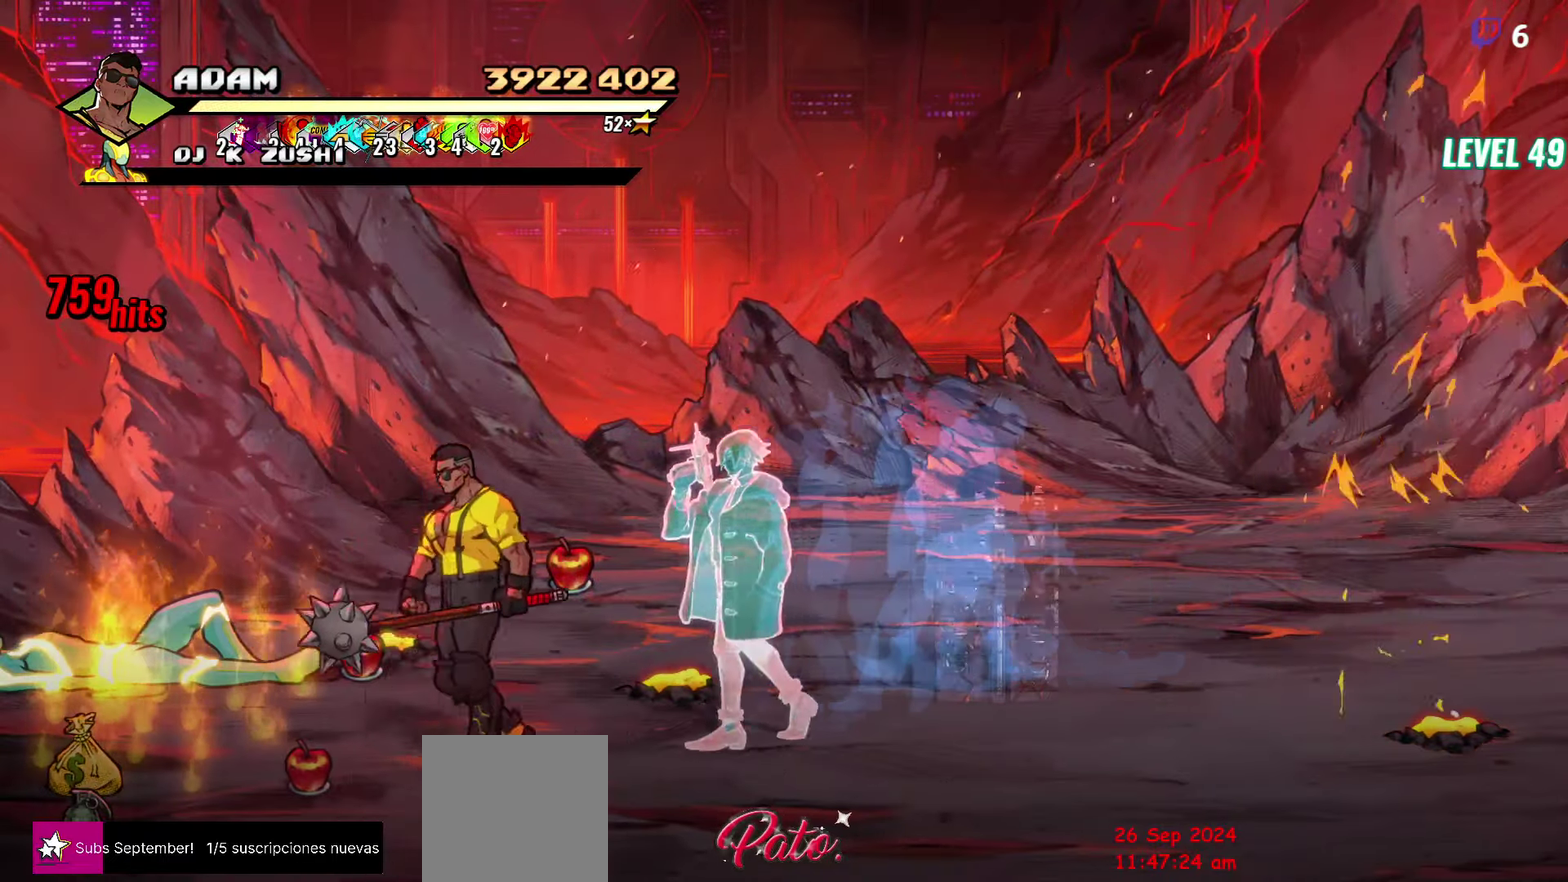
{"buttons": ["DPAD_DOWN", "DPAD_LEFT"], "events": [[217, "DPAD_LEFT", "up"], [300, "B", "down"], [400, "B", "up"], [434, "DPAD_LEFT", "down"], [450, "DPAD_DOWN", "down"]]}
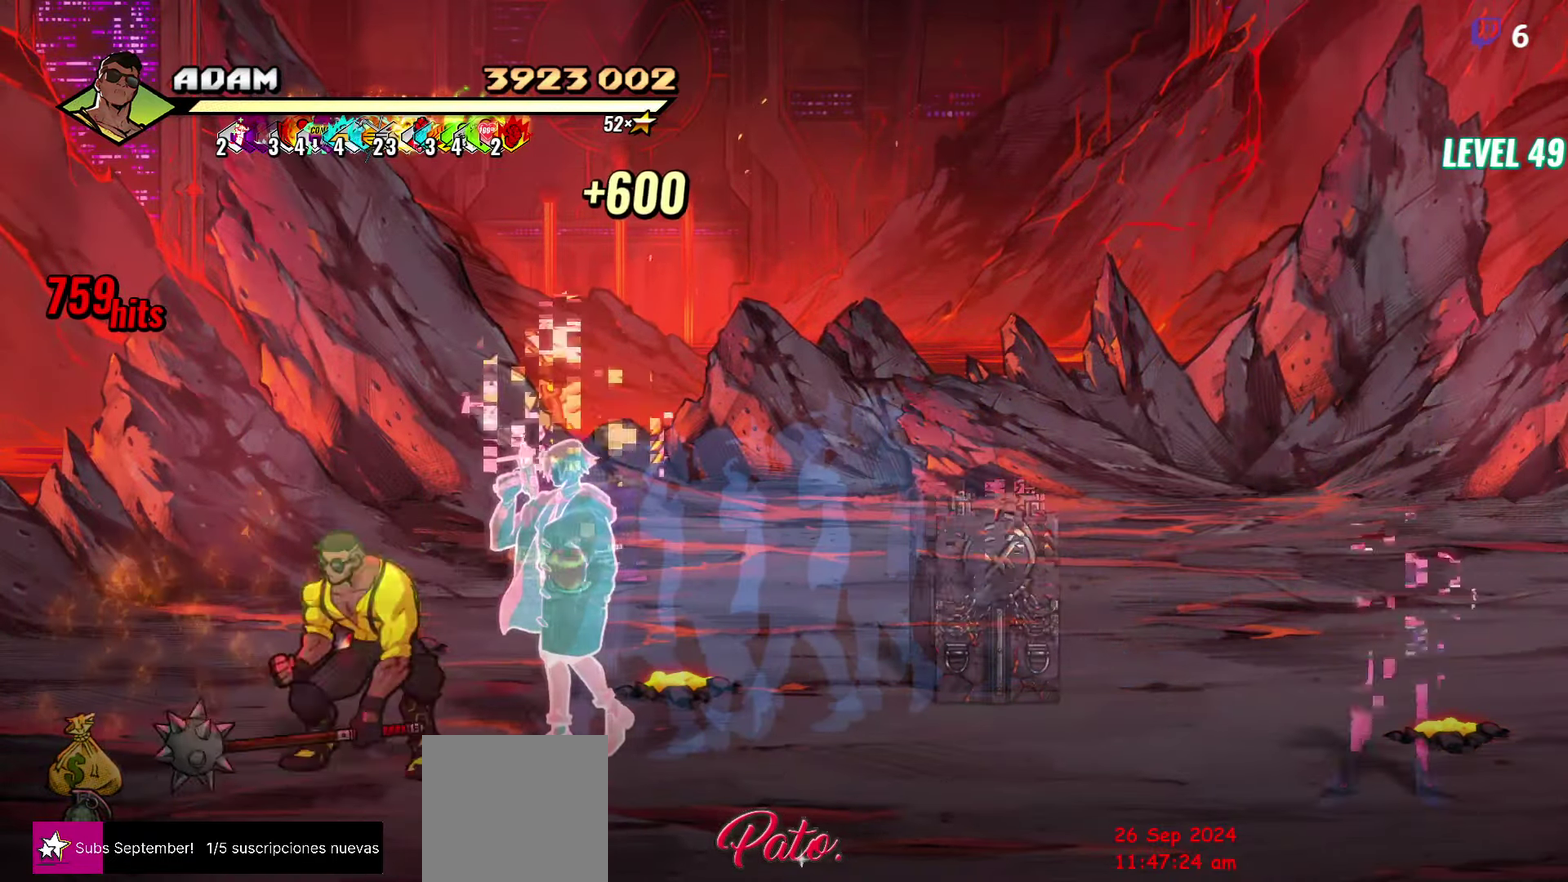
{"buttons": ["DPAD_UP", "DPAD_LEFT"], "events": [[84, "DPAD_DOWN", "up"], [234, "DPAD_UP", "down"], [250, "DPAD_LEFT", "up"], [417, "DPAD_LEFT", "down"]]}
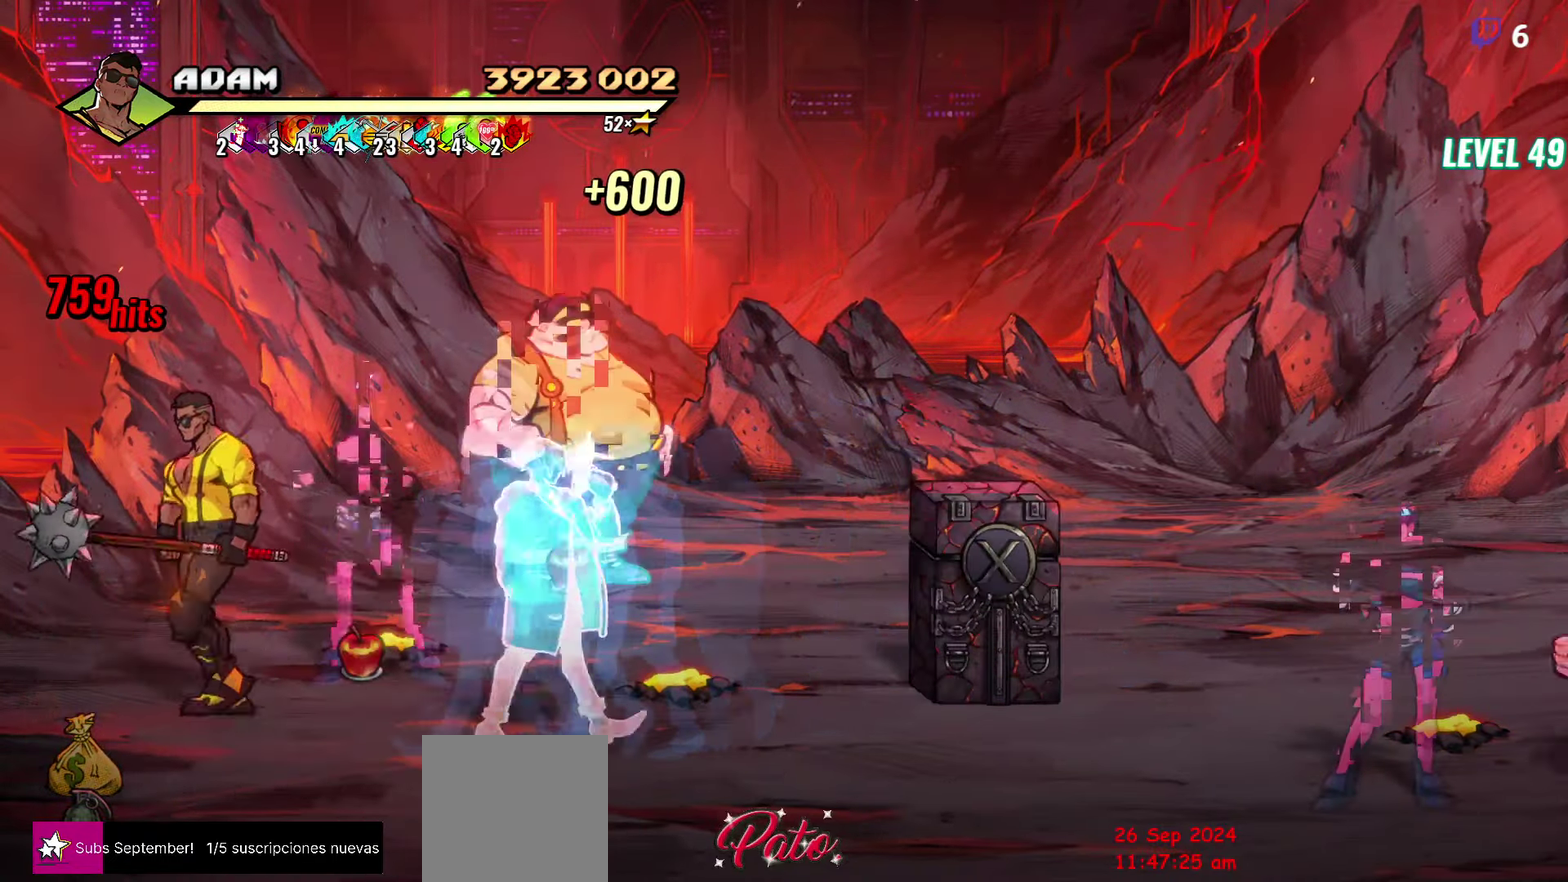
{"buttons": ["DPAD_DOWN", "DPAD_LEFT"], "events": [[117, "DPAD_LEFT", "up"], [284, "DPAD_UP", "up"], [300, "DPAD_LEFT", "down"], [350, "DPAD_DOWN", "down"]]}
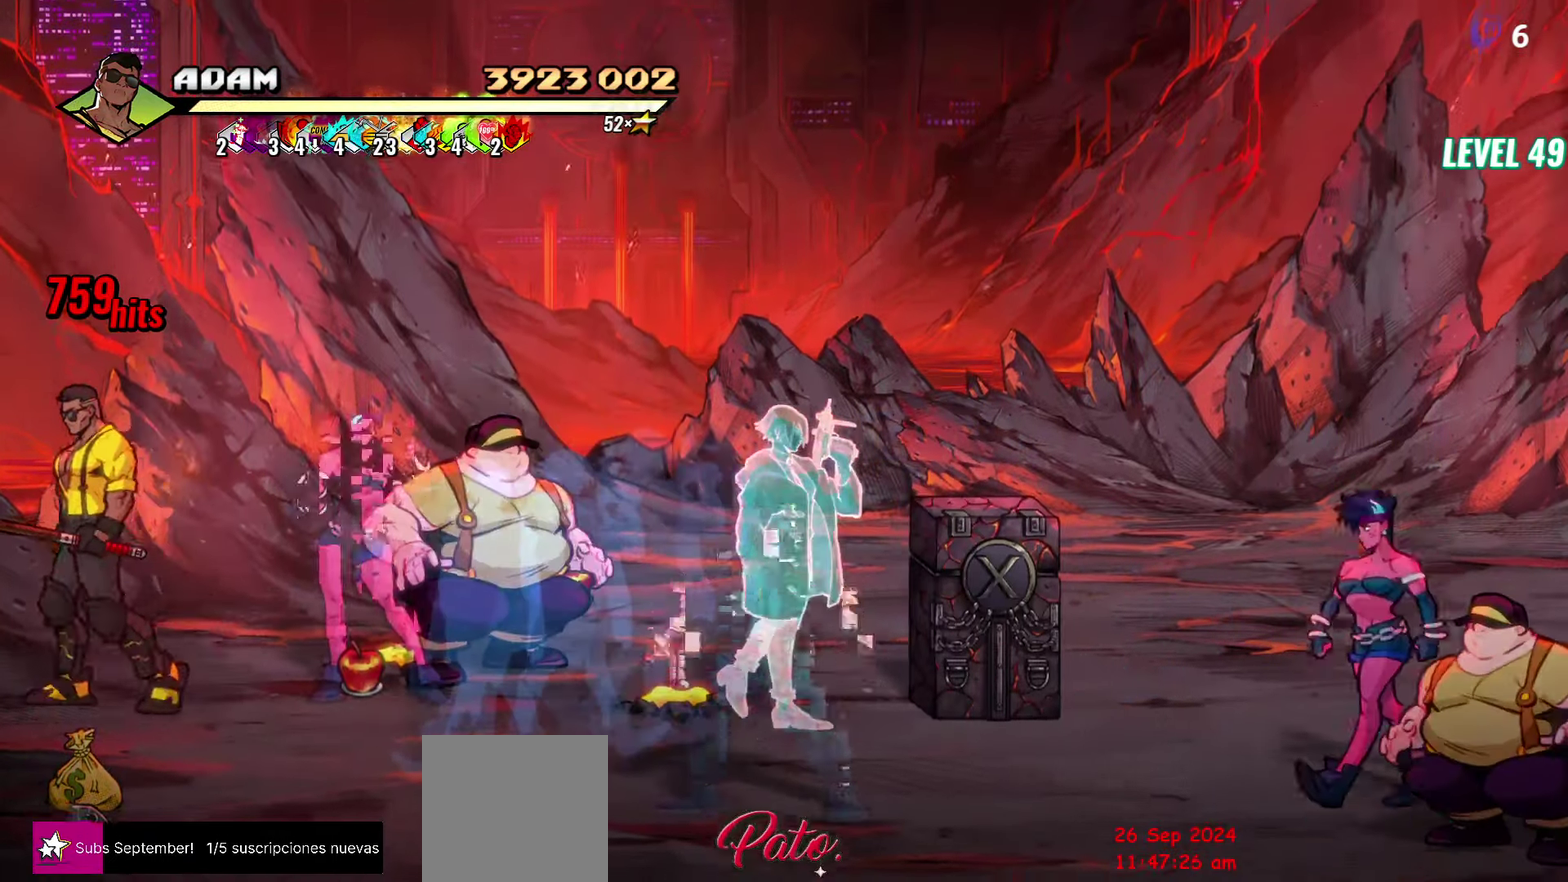
{"buttons": [], "events": [[17, "DPAD_LEFT", "up"], [50, "DPAD_DOWN", "up"], [67, "DPAD_RIGHT", "down"], [84, "A", "down"], [150, "A", "up"], [184, "B", "down"], [267, "B", "up"], [367, "L1", "down"], [450, "L1", "up"], [467, "DPAD_RIGHT", "up"]]}
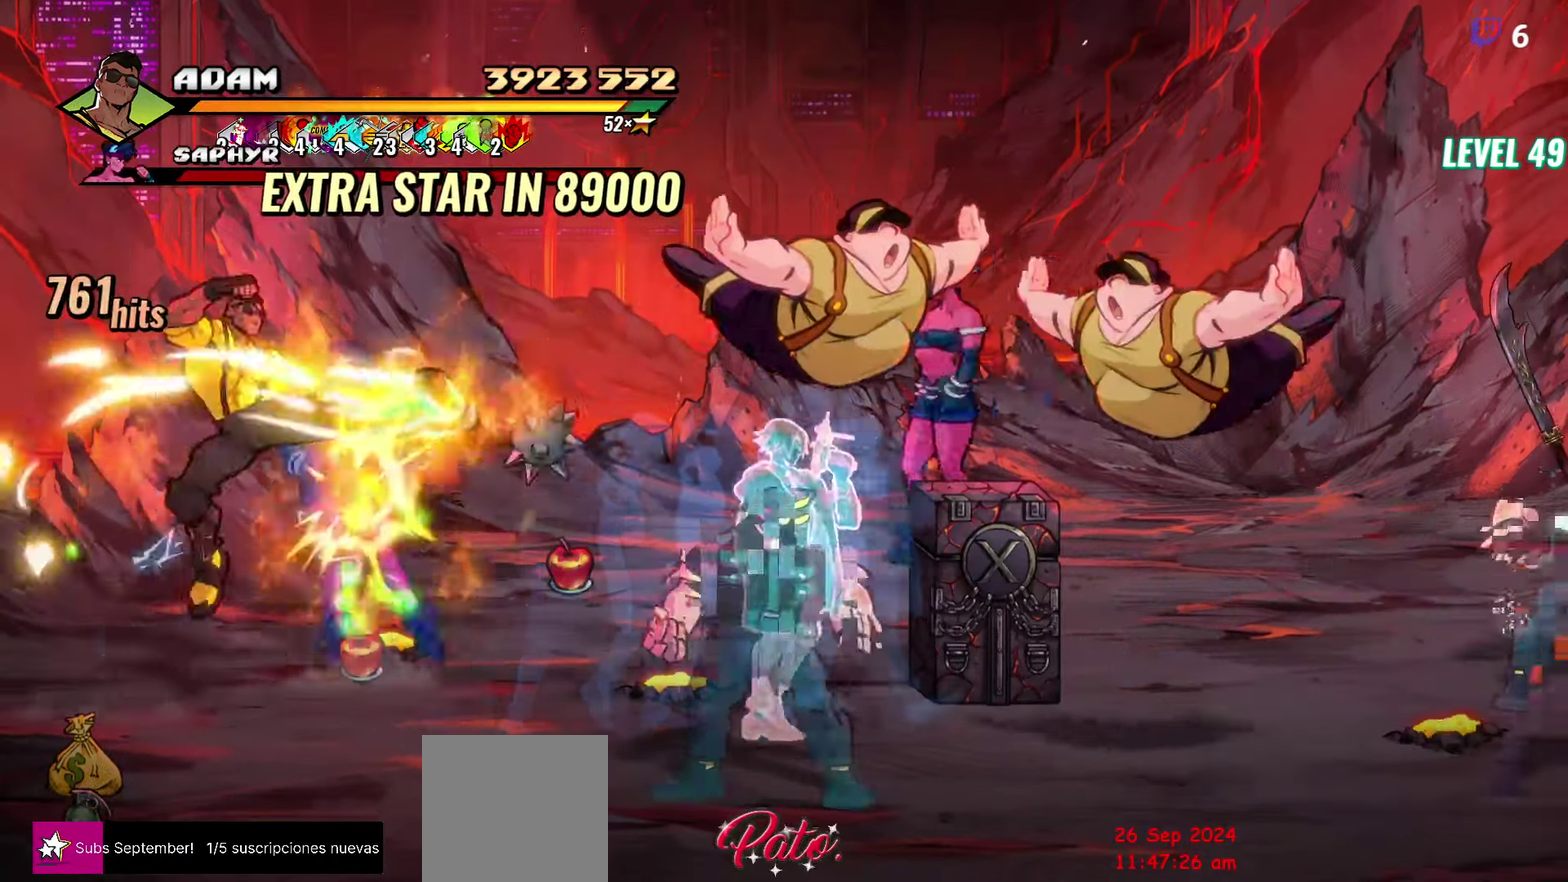
{"buttons": [], "events": []}
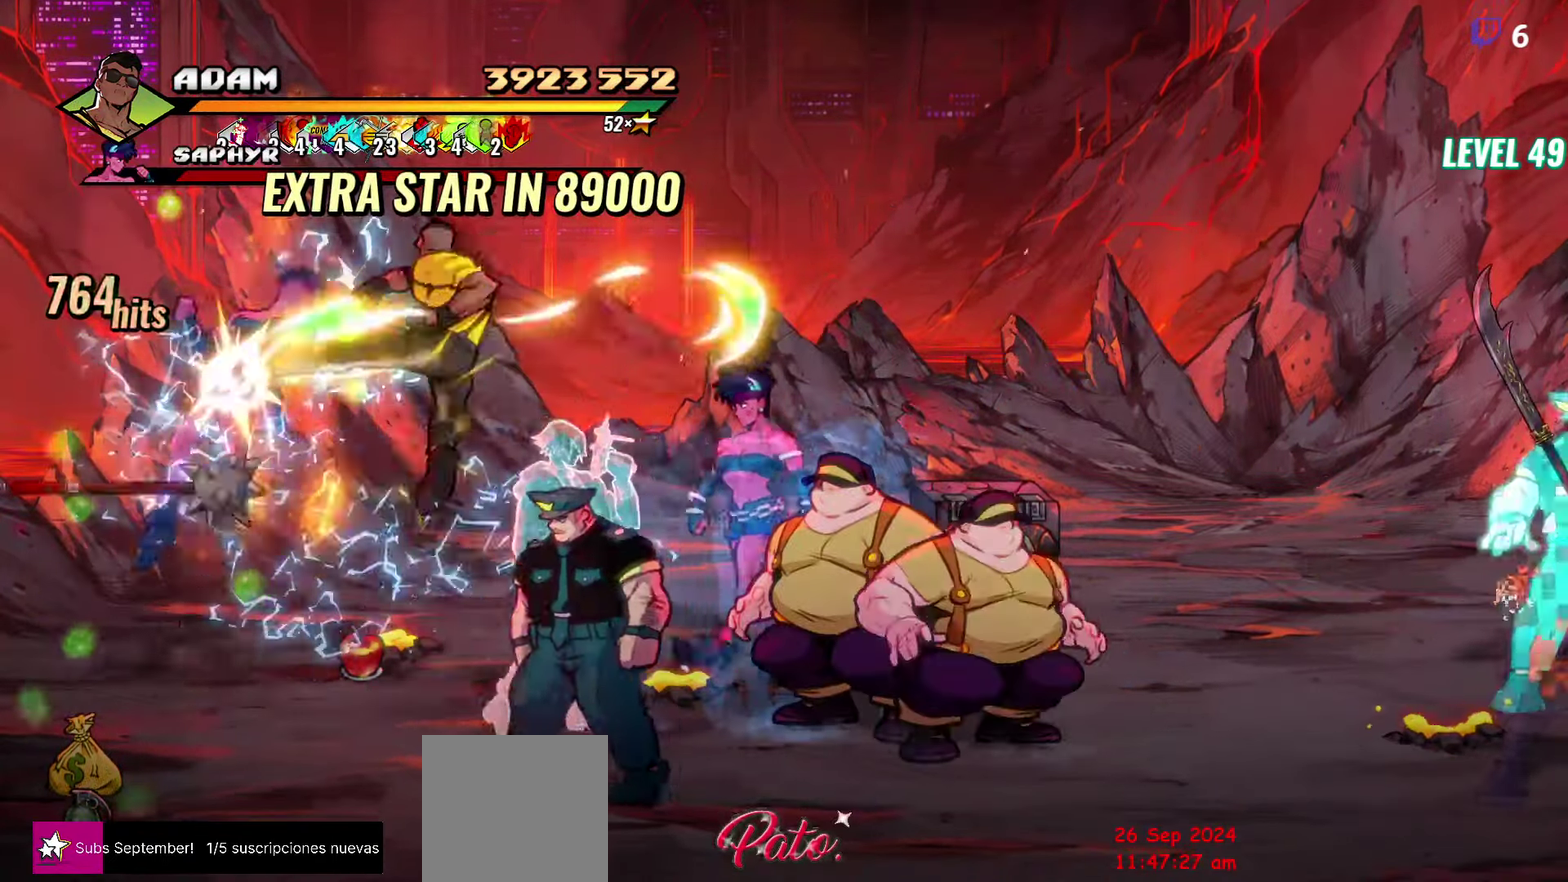
{"buttons": [], "events": []}
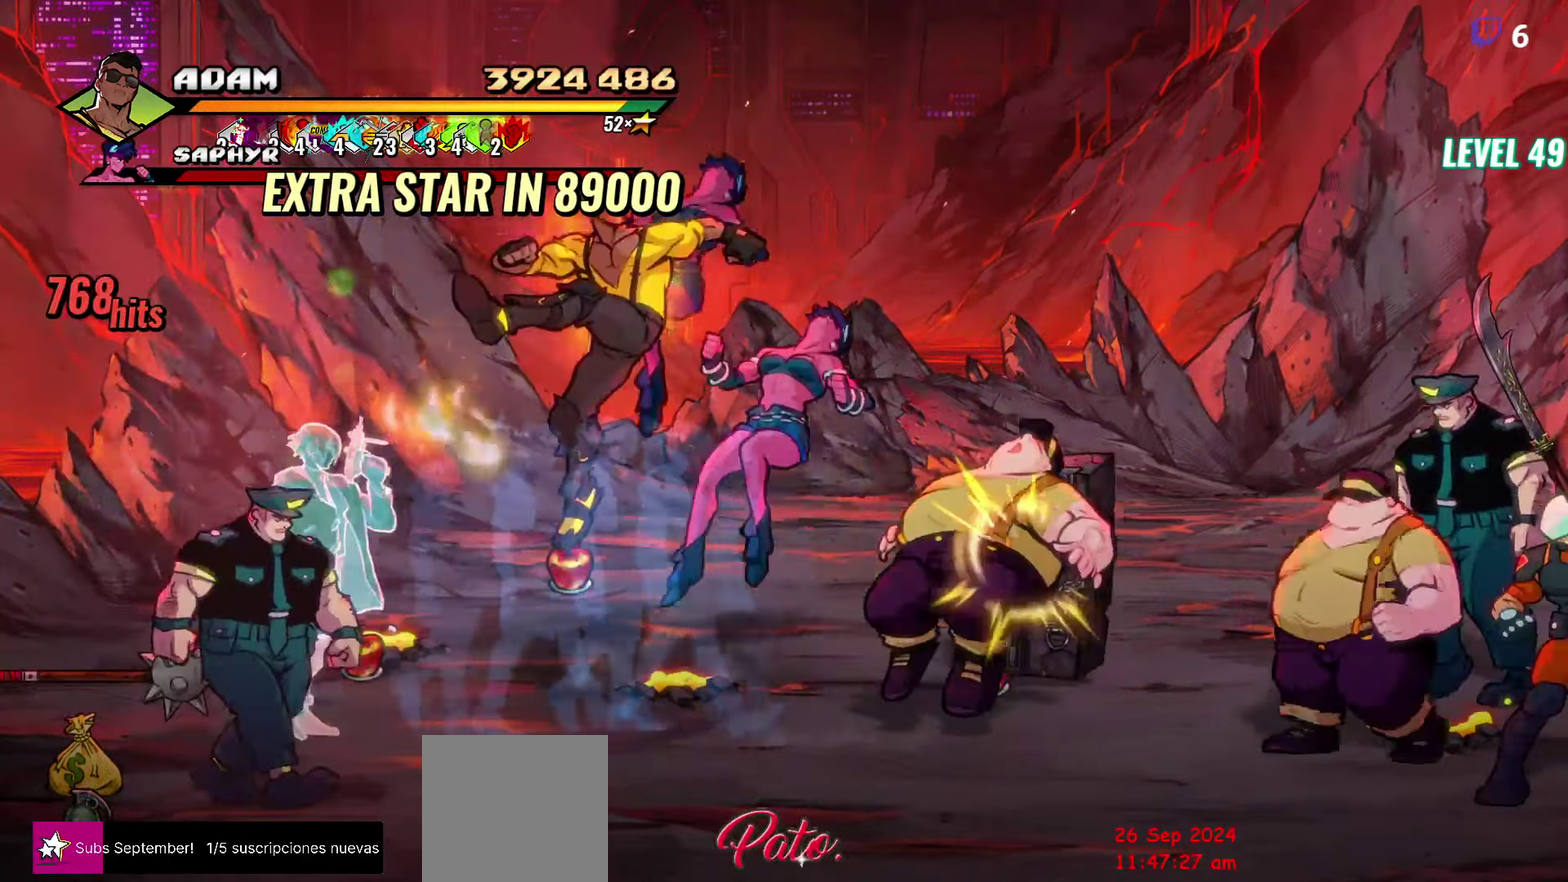
{"buttons": ["L1", "DPAD_RIGHT"], "events": [[84, "DPAD_RIGHT", "down"], [217, "Y", "down"], [300, "Y", "up"], [484, "L1", "down"]]}
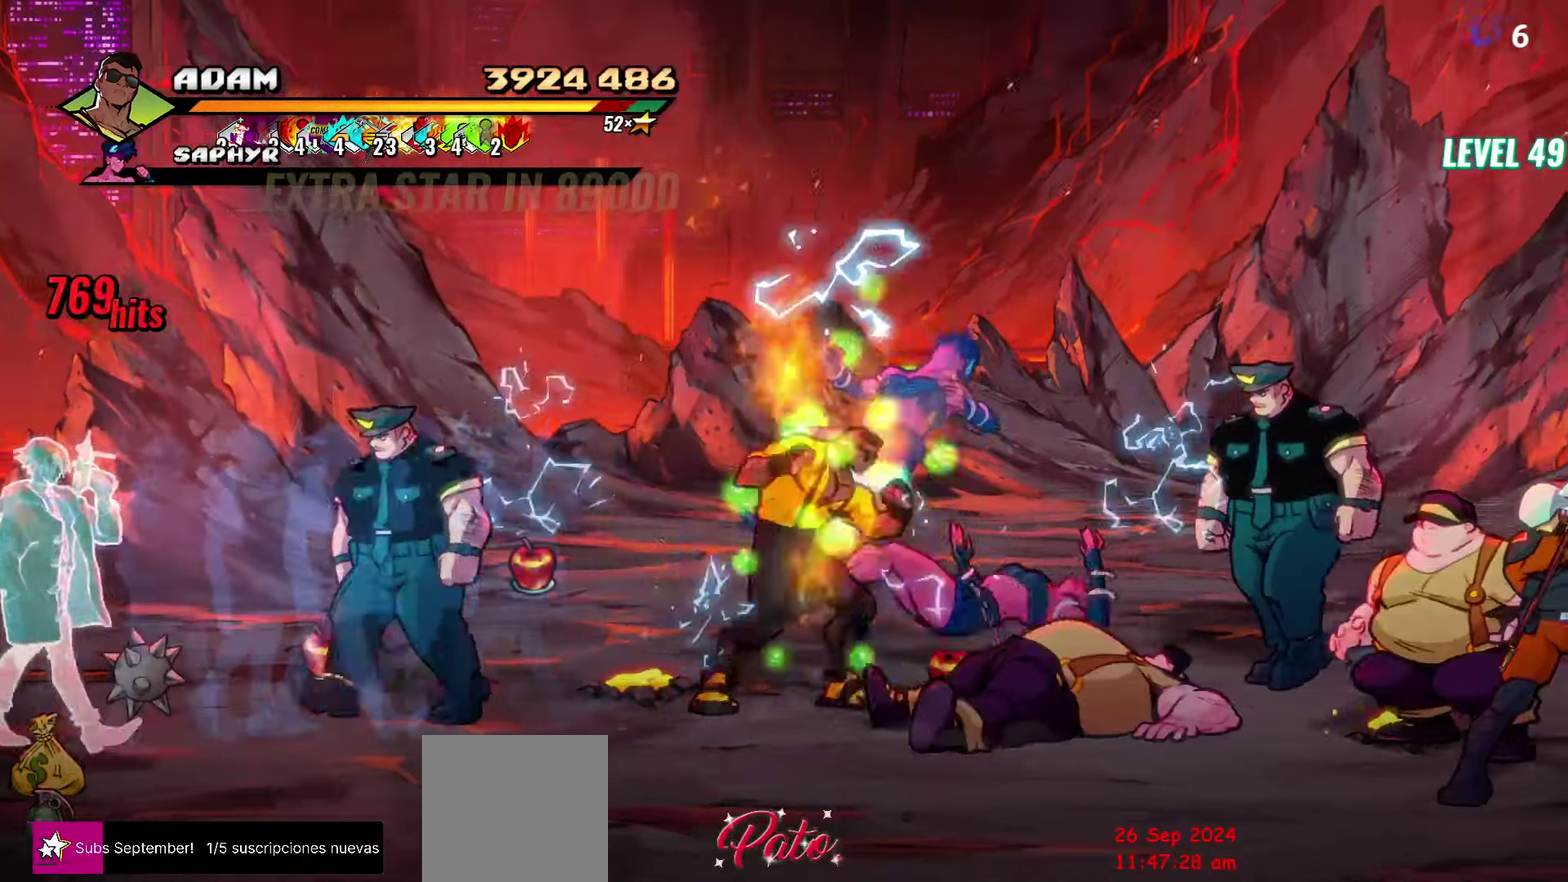
{"buttons": [], "events": [[117, "L1", "up"], [284, "DPAD_RIGHT", "up"], [317, "Y", "down"], [434, "Y", "up"]]}
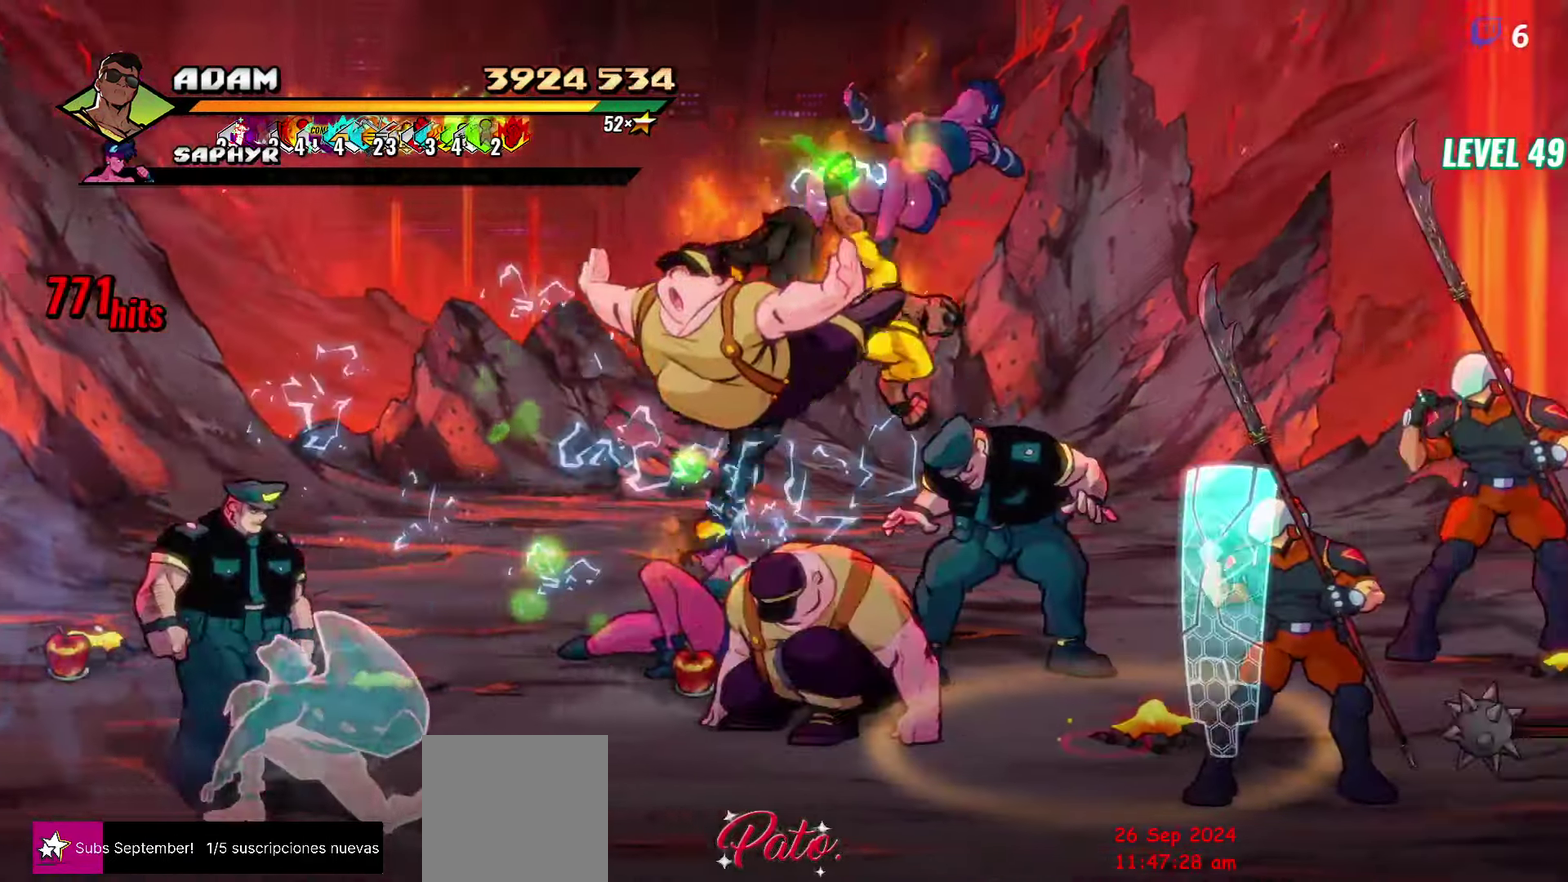
{"buttons": ["DPAD_LEFT"], "events": [[350, "DPAD_LEFT", "down"], [416, "DPAD_LEFT", "up"], [483, "DPAD_LEFT", "down"]]}
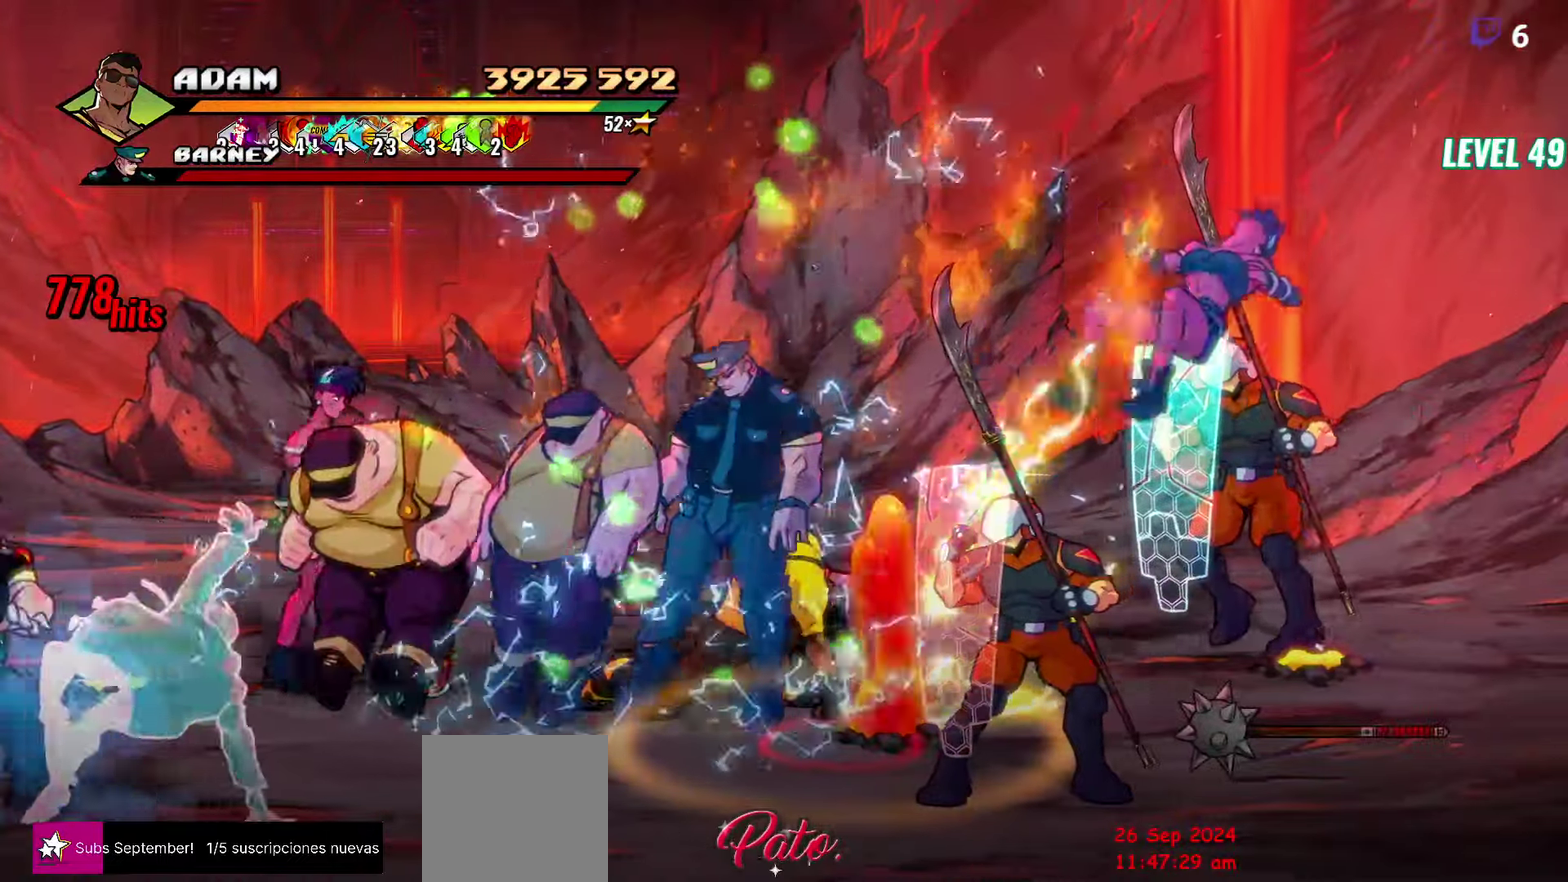
{"buttons": ["L1"], "events": [[116, "Y", "down"], [216, "Y", "up"], [266, "DPAD_LEFT", "up"], [466, "L1", "down"]]}
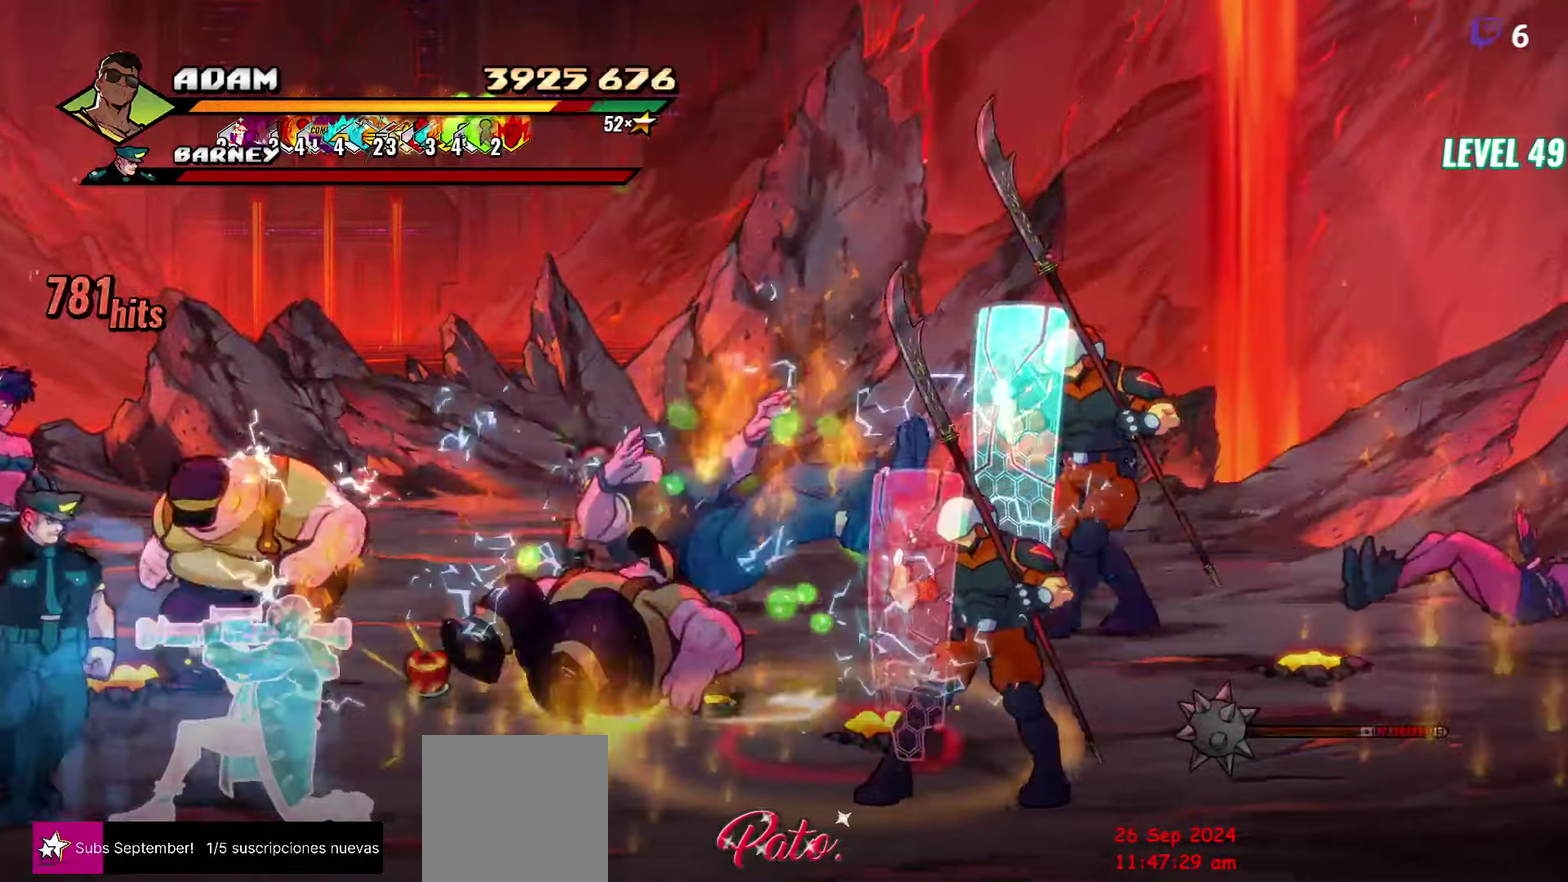
{"buttons": [], "events": [[83, "L1", "up"], [316, "Y", "down"], [450, "Y", "up"]]}
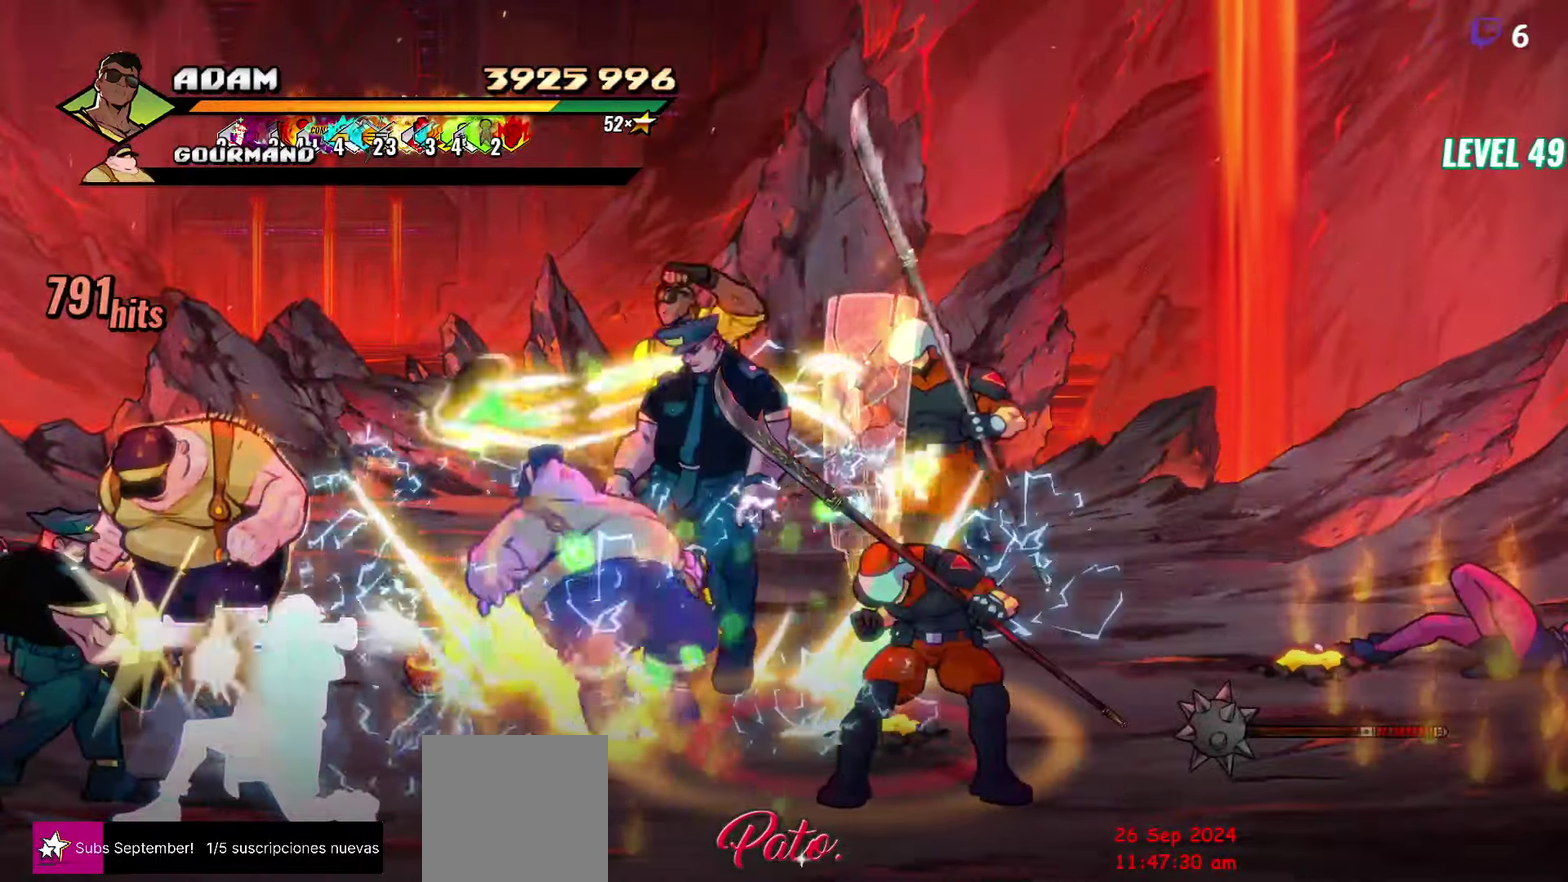
{"buttons": ["DPAD_RIGHT"], "events": [[200, "DPAD_RIGHT", "down"]]}
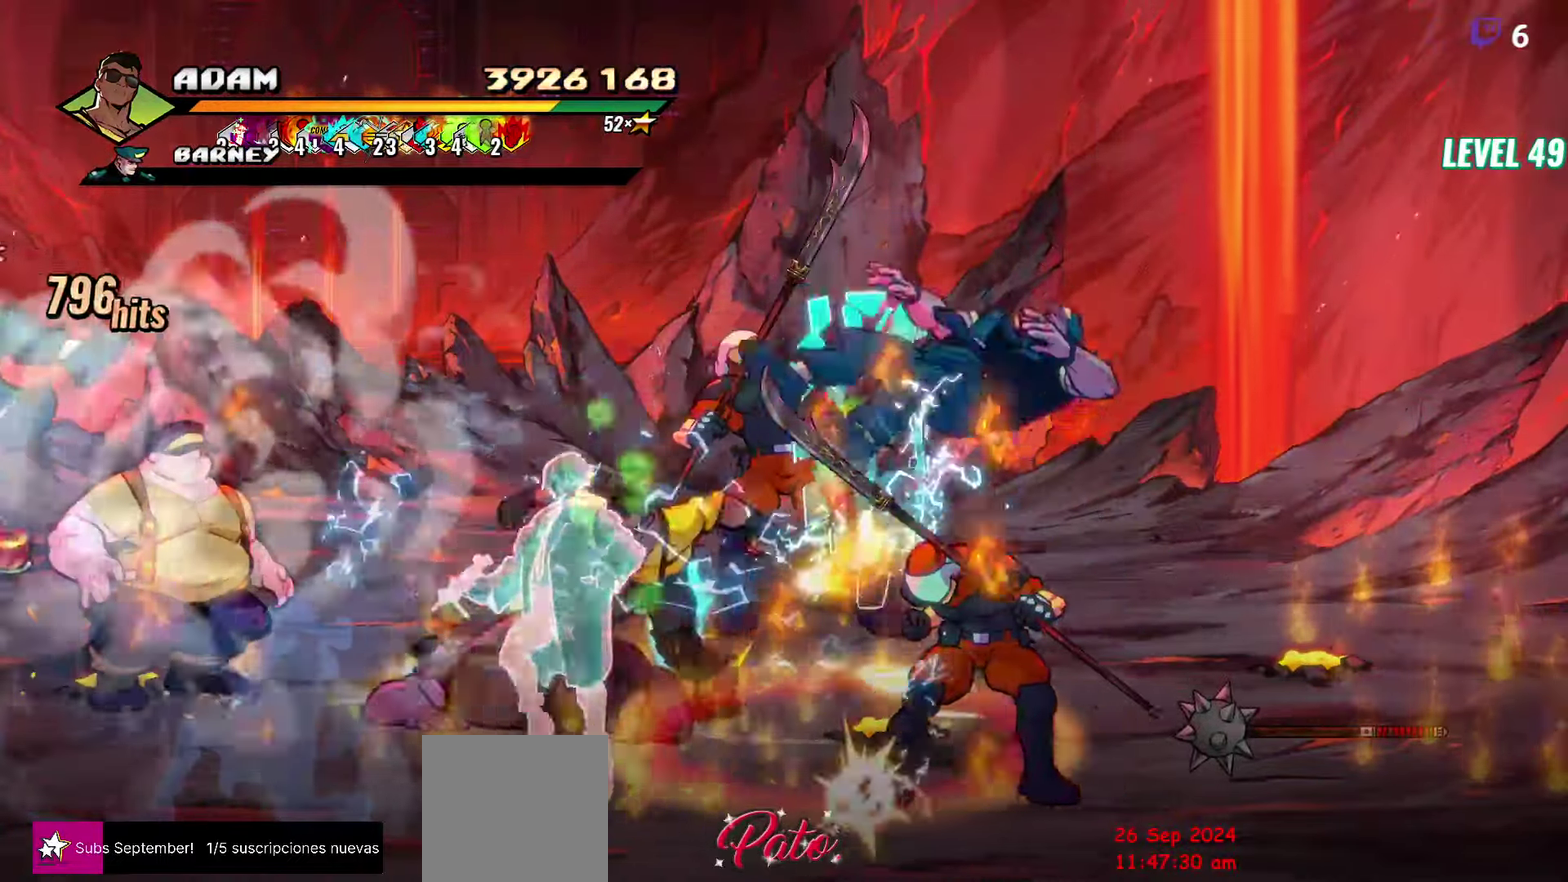
{"buttons": [], "events": [[66, "Y", "down"], [166, "Y", "up"], [183, "DPAD_RIGHT", "up"], [333, "L1", "down"], [466, "L1", "up"]]}
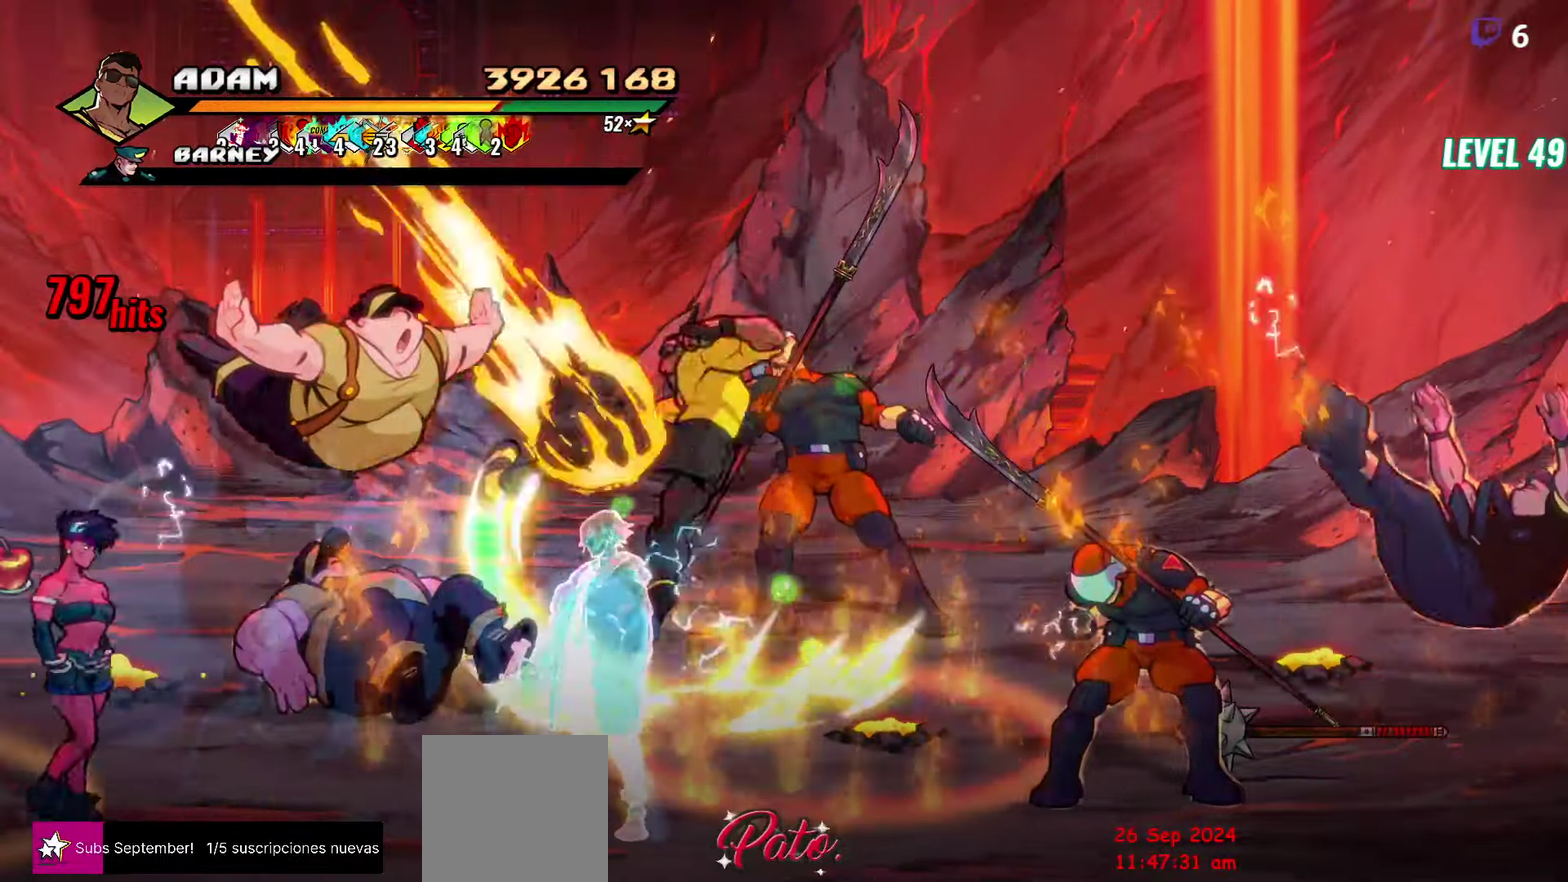
{"buttons": ["DPAD_RIGHT"], "events": [[83, "Y", "down"], [216, "Y", "up"], [300, "DPAD_RIGHT", "down"], [366, "DPAD_RIGHT", "up"], [500, "DPAD_RIGHT", "down"]]}
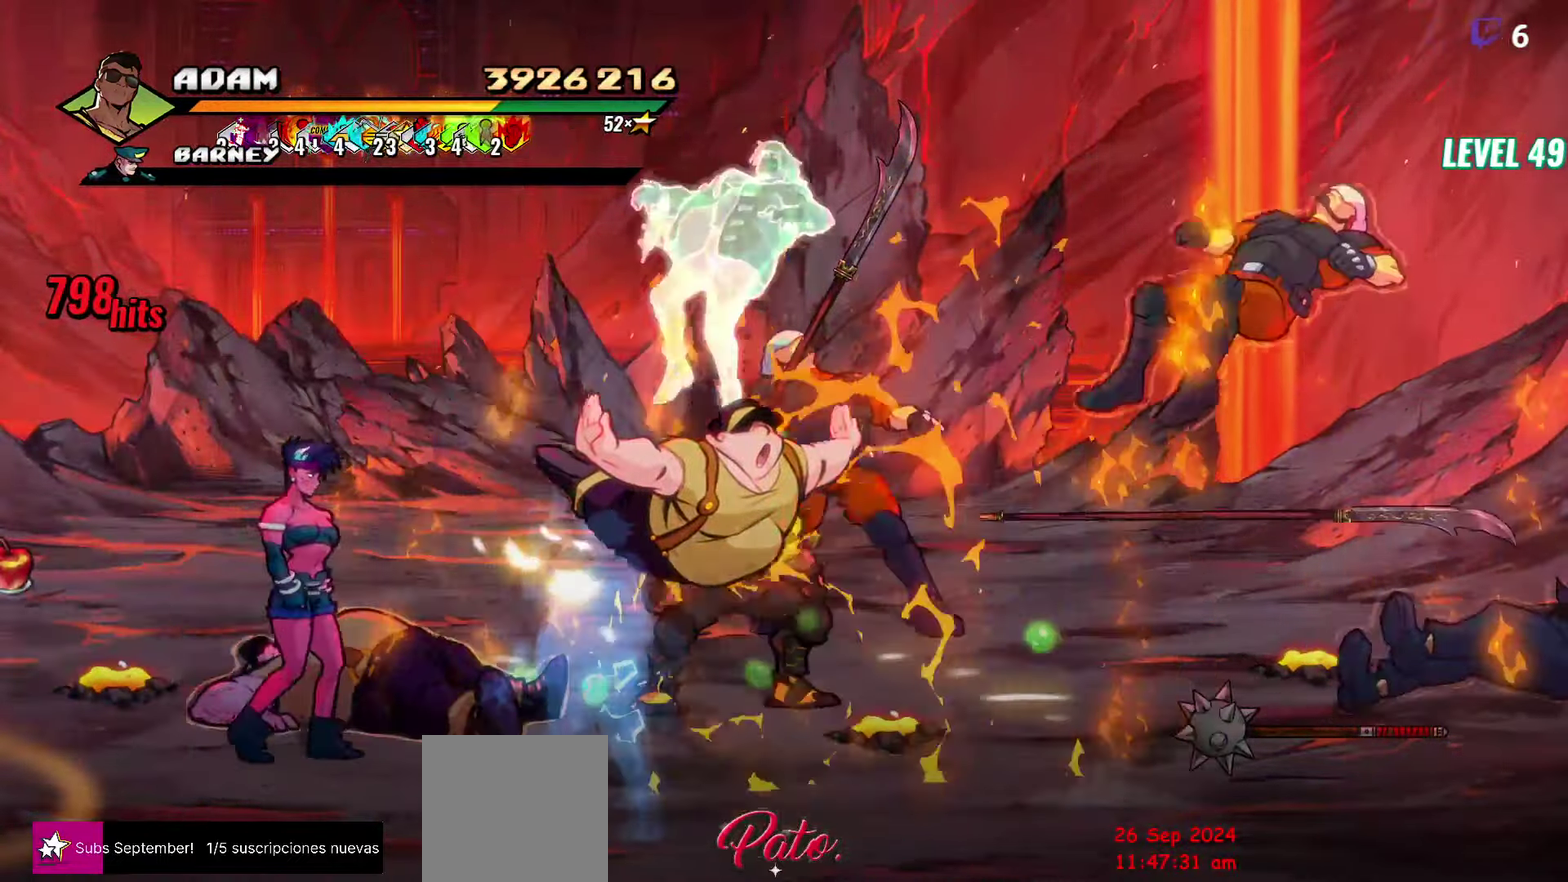
{"buttons": [], "events": [[50, "DPAD_RIGHT", "up"], [100, "DPAD_RIGHT", "down"], [116, "Y", "down"], [200, "DPAD_RIGHT", "up"], [200, "Y", "up"], [366, "L1", "down"], [483, "L1", "up"]]}
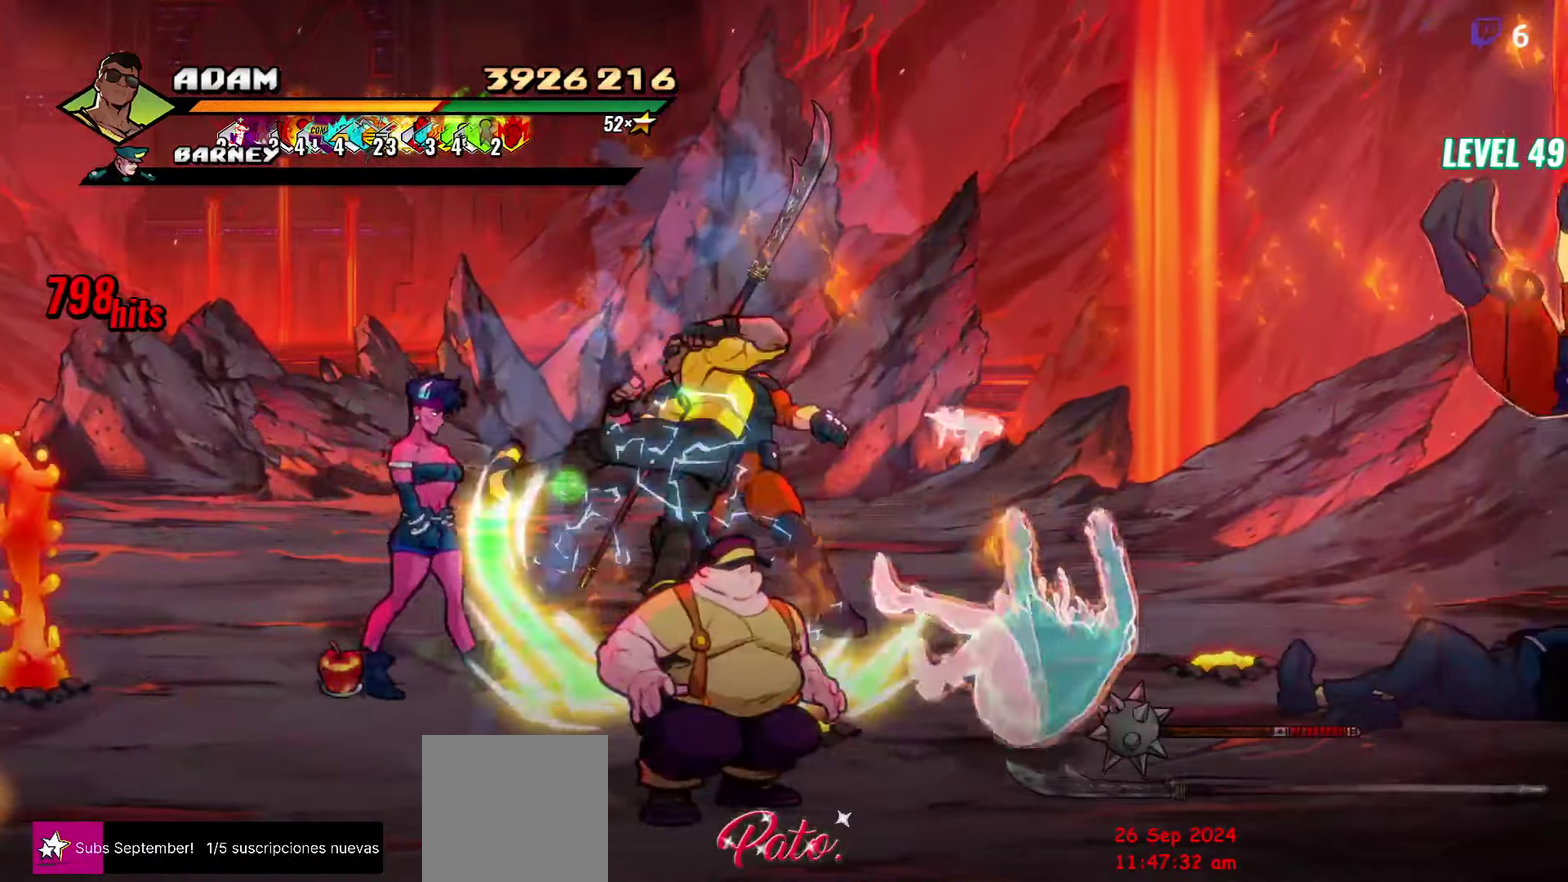
{"buttons": ["DPAD_LEFT"], "events": [[183, "Y", "down"], [283, "Y", "up"], [500, "DPAD_LEFT", "down"]]}
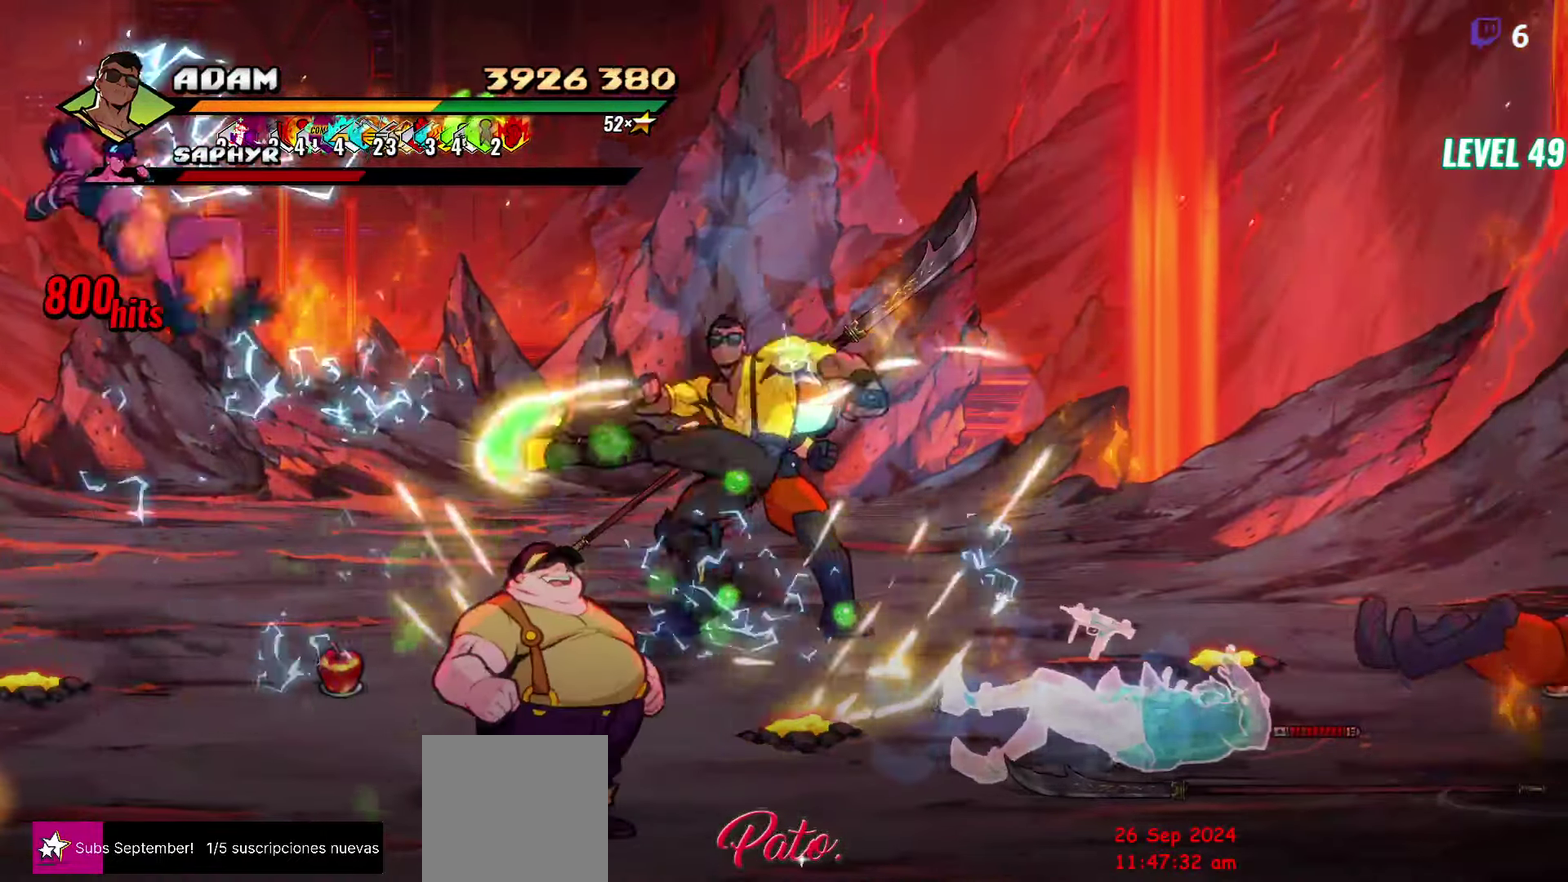
{"buttons": ["L1"], "events": [[83, "DPAD_LEFT", "up"], [133, "DPAD_LEFT", "down"], [233, "Y", "down"], [316, "DPAD_LEFT", "up"], [316, "Y", "up"], [416, "L1", "down"]]}
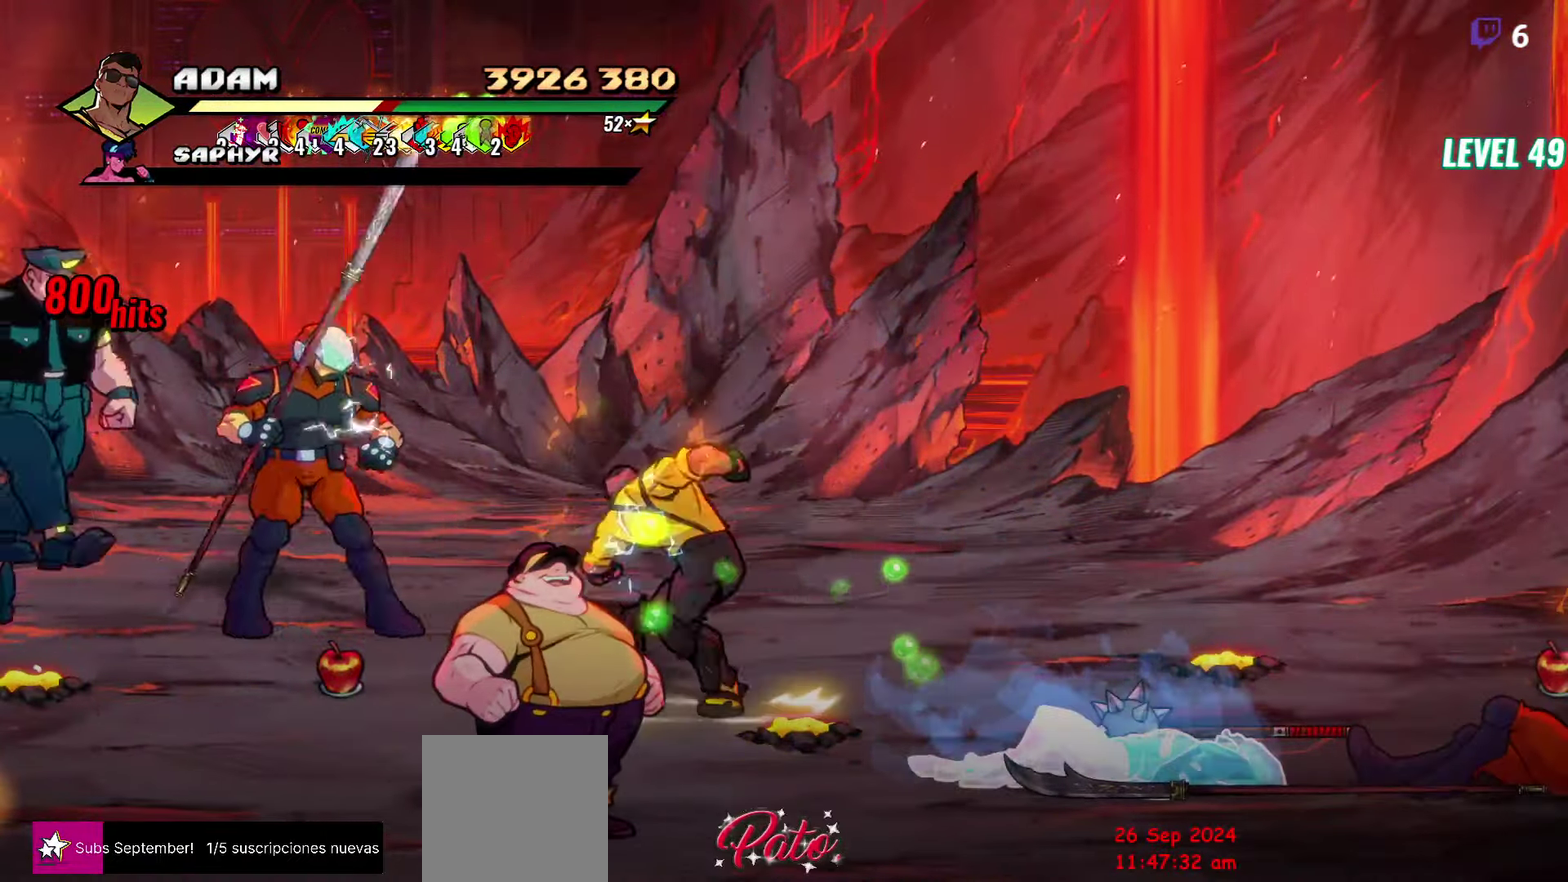
{"buttons": [], "events": [[50, "L1", "up"], [133, "Y", "down"], [233, "Y", "up"], [383, "DPAD_LEFT", "down"], [466, "DPAD_LEFT", "up"]]}
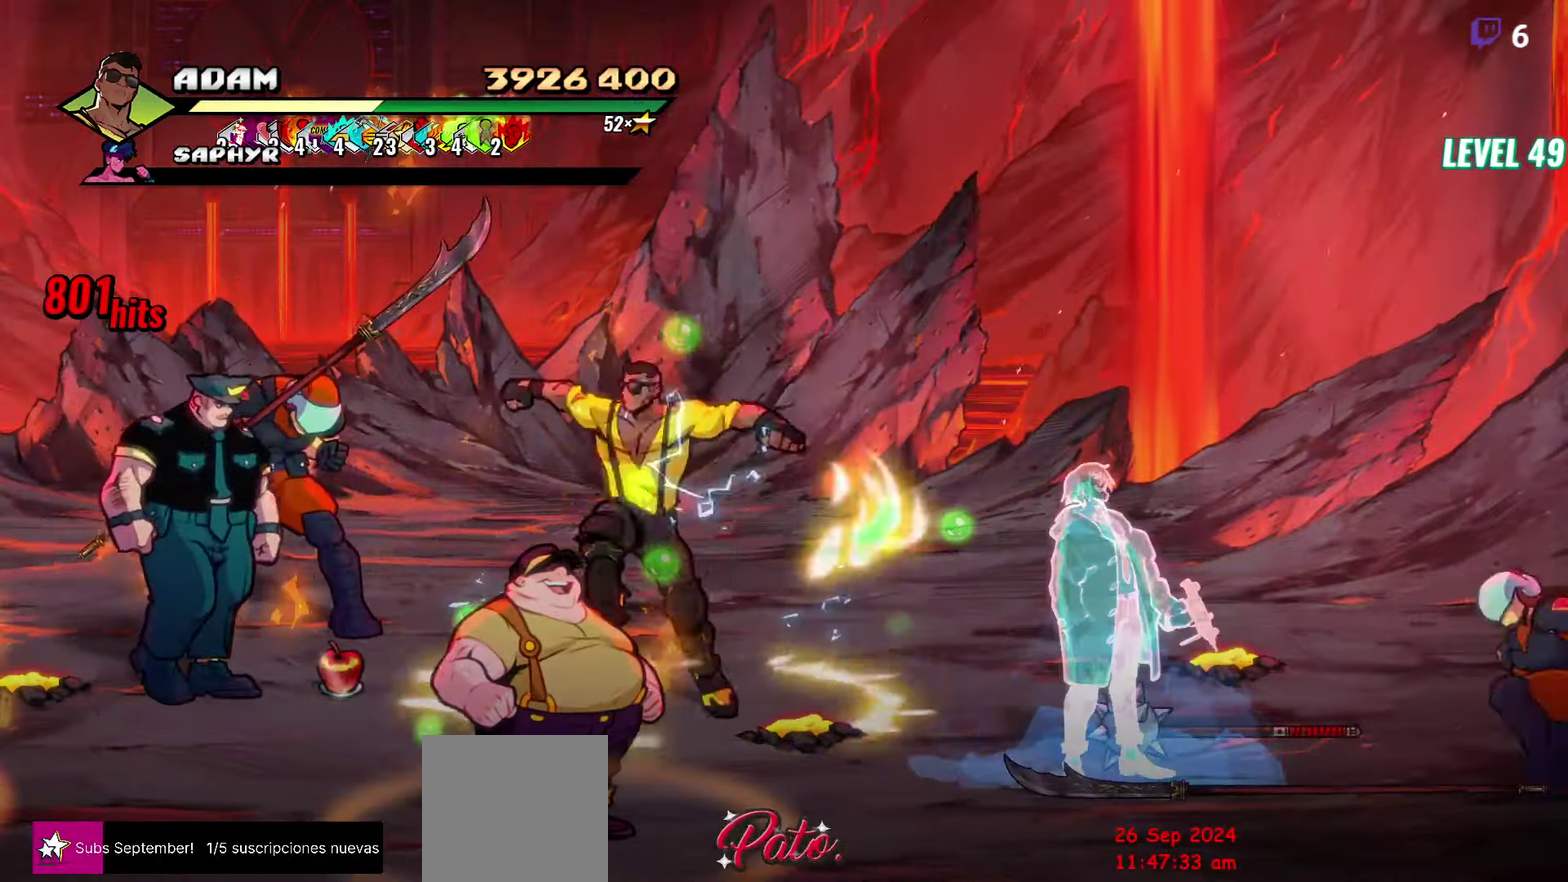
{"buttons": ["R2", "DPAD_RIGHT"], "events": [[33, "DPAD_LEFT", "down"], [117, "Y", "down"], [217, "Y", "up"], [233, "DPAD_LEFT", "up"], [283, "DPAD_RIGHT", "down"], [383, "R2", "down"]]}
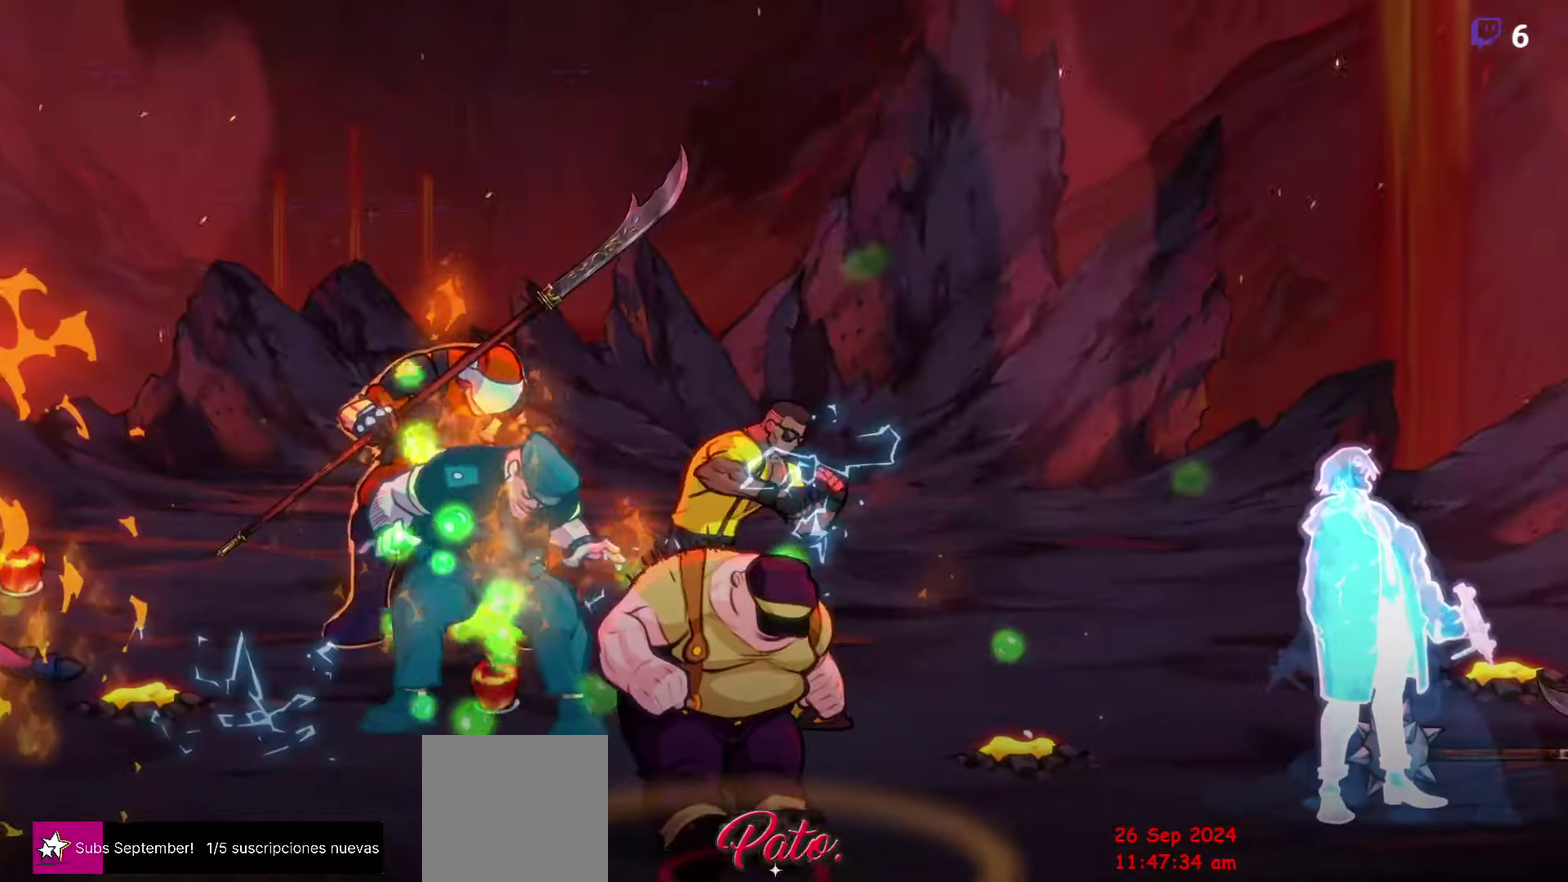
{"buttons": [], "events": [[50, "R2", "up"], [250, "DPAD_RIGHT", "up"]]}
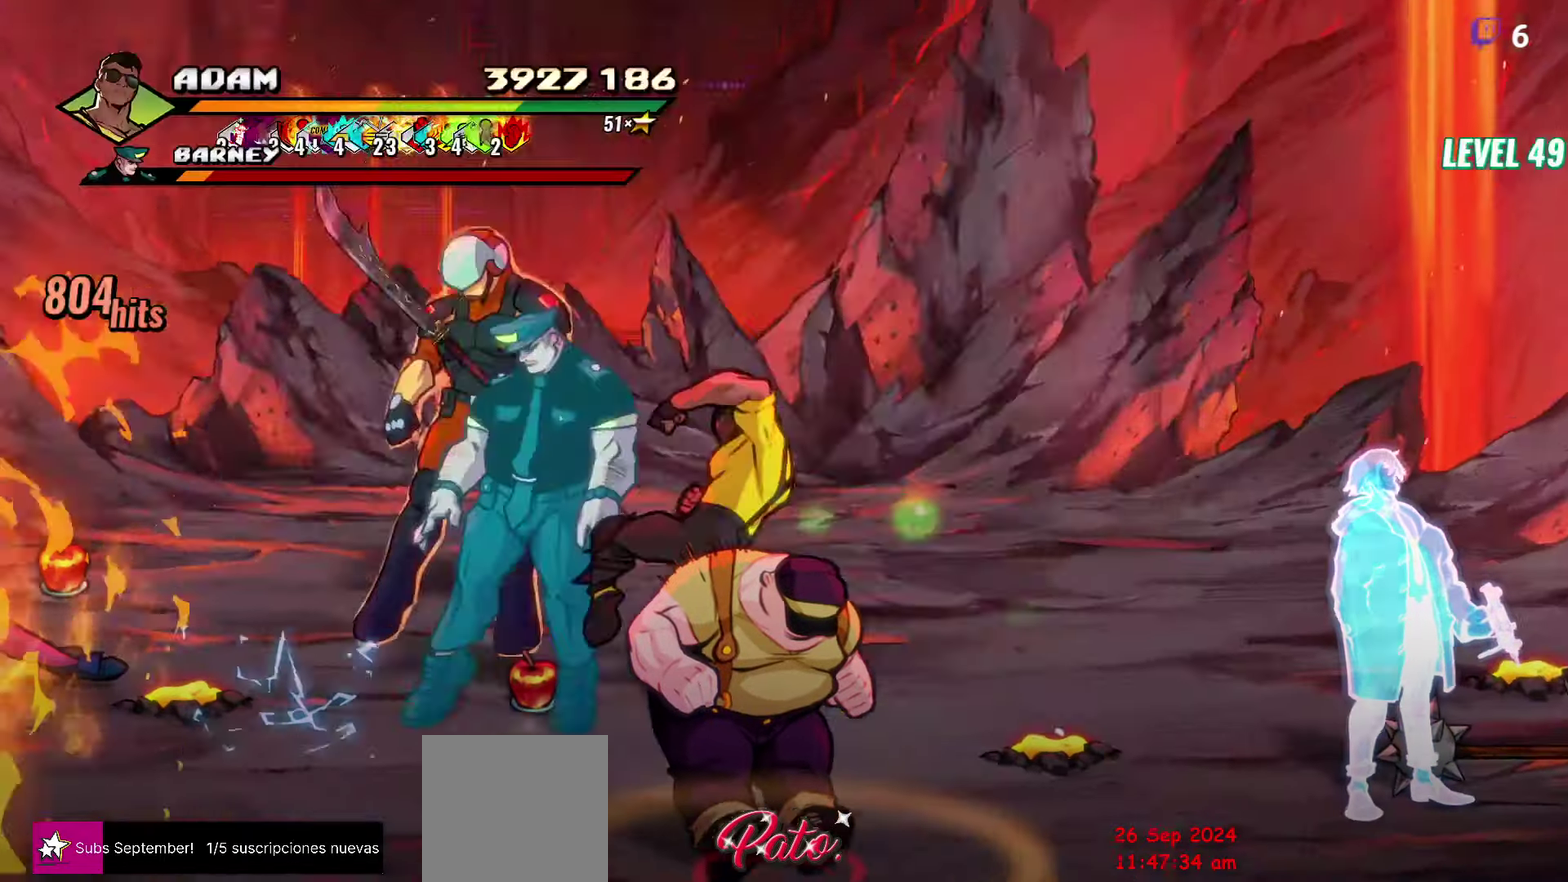
{"buttons": [], "events": []}
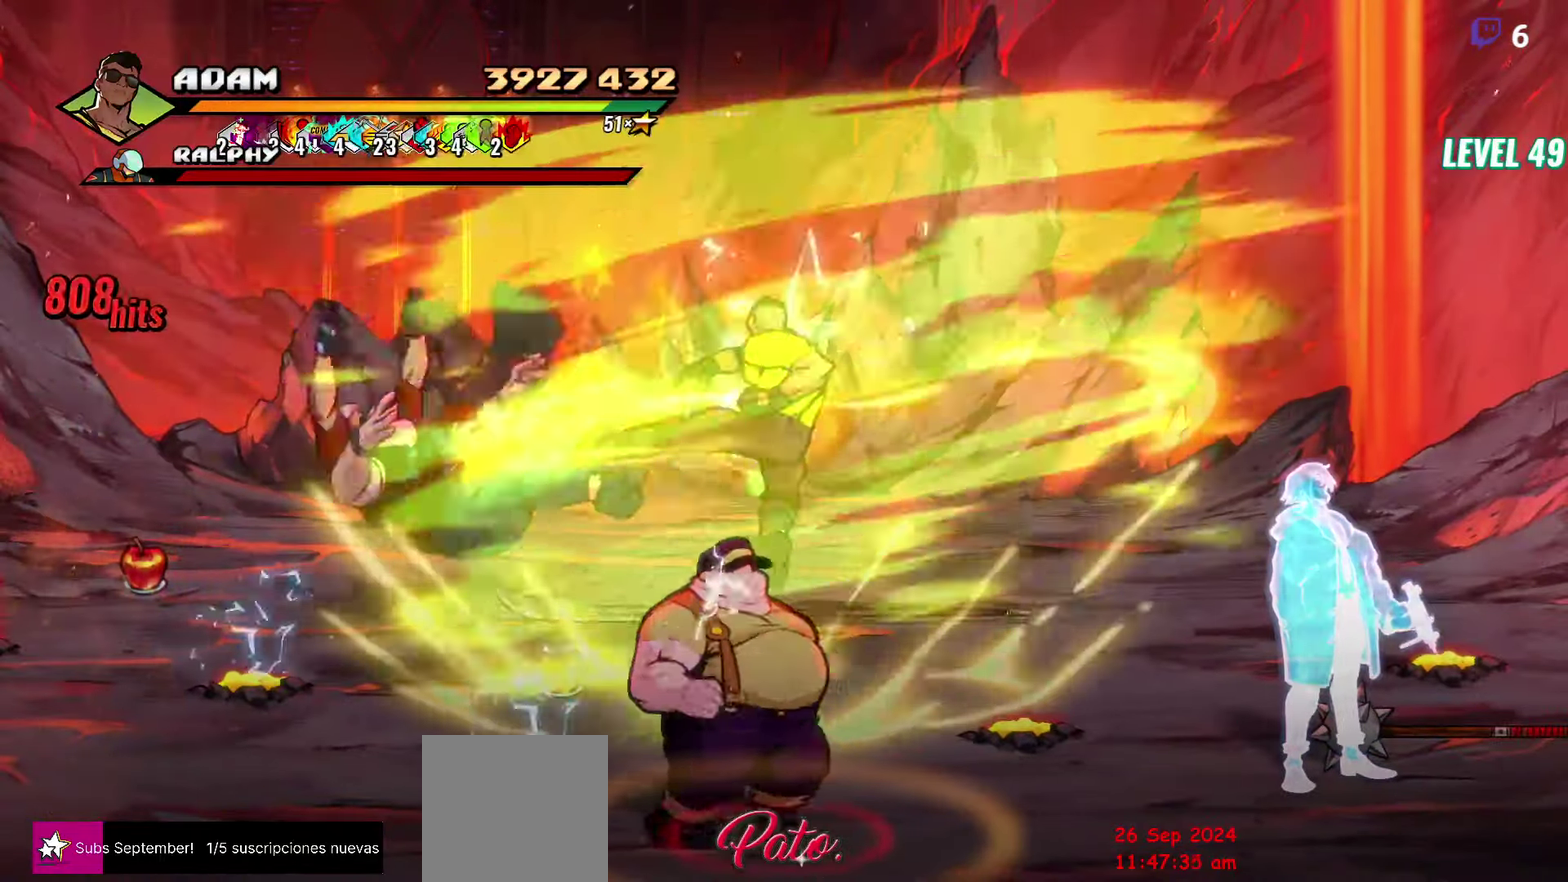
{"buttons": [], "events": []}
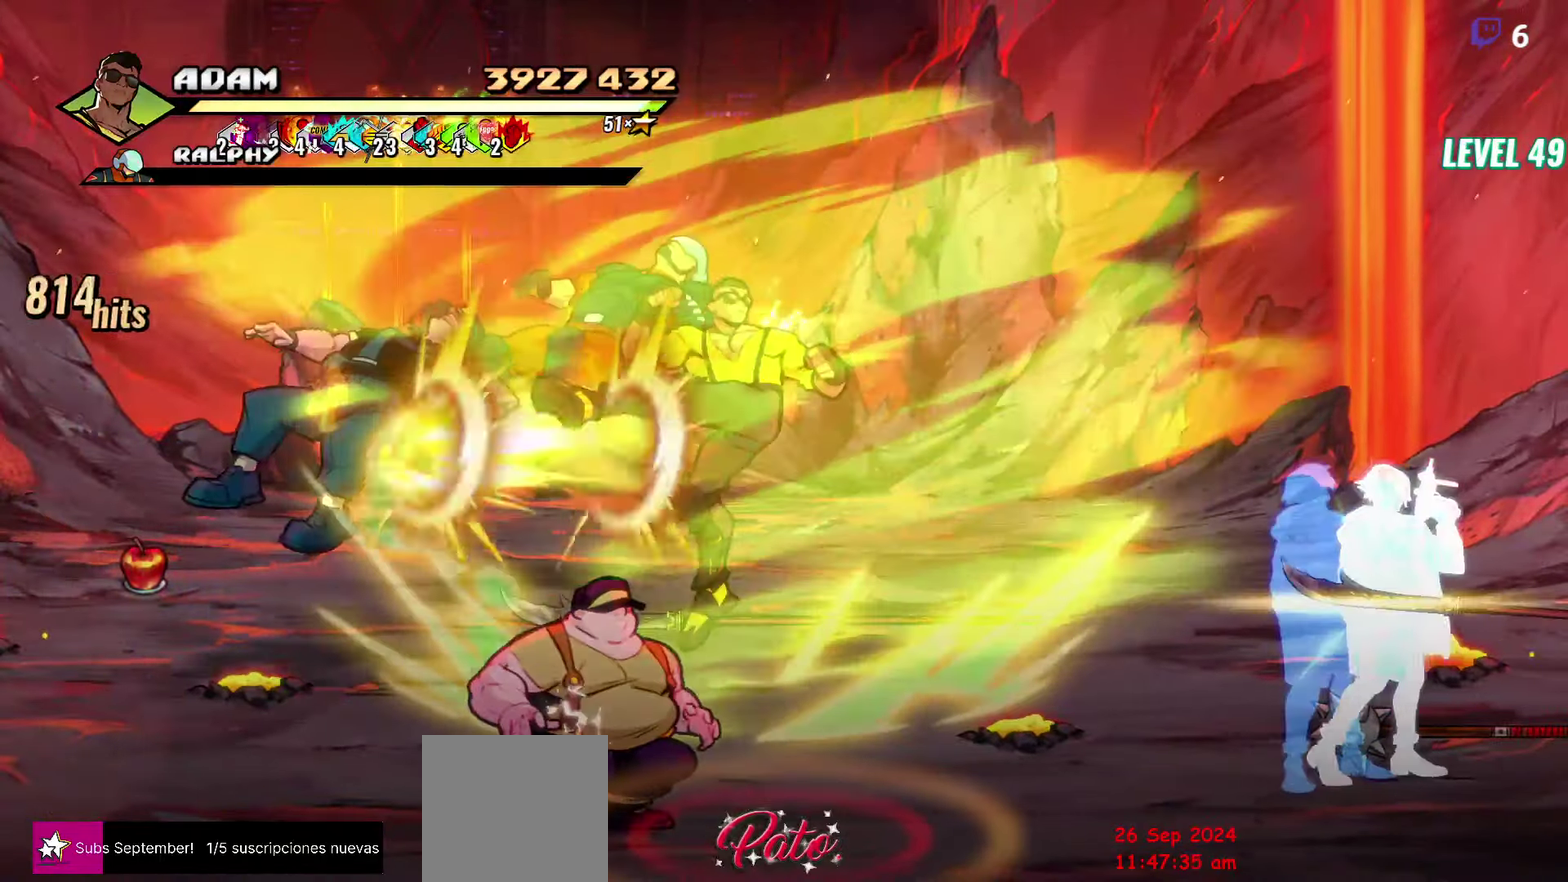
{"buttons": ["Y"], "events": [[50, "DPAD_RIGHT", "down"], [233, "DPAD_RIGHT", "up"], [500, "Y", "down"]]}
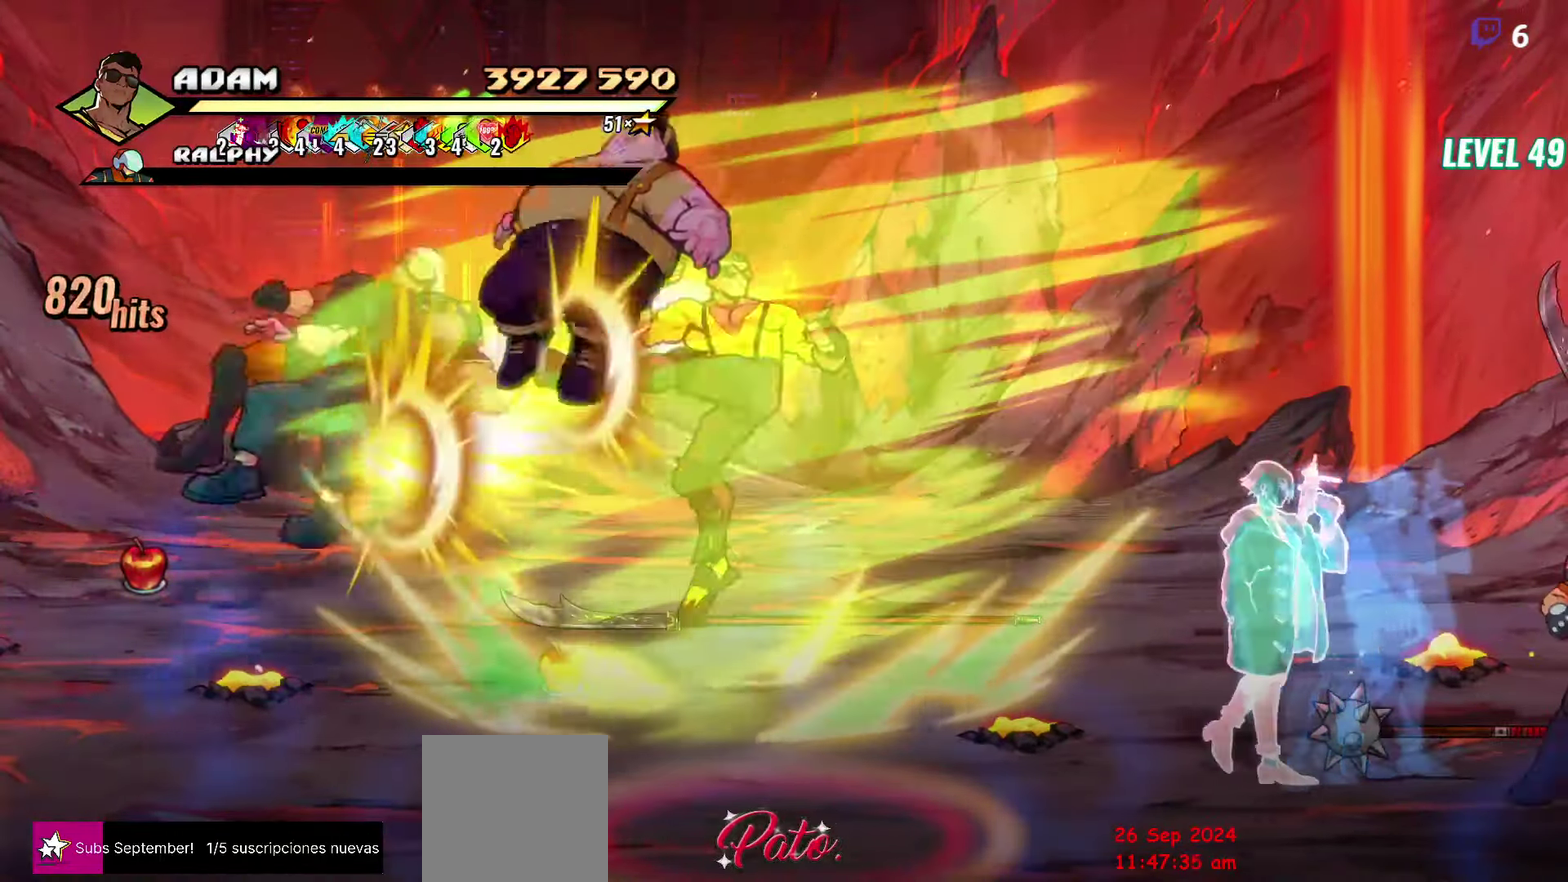
{"buttons": [], "events": [[100, "Y", "up"]]}
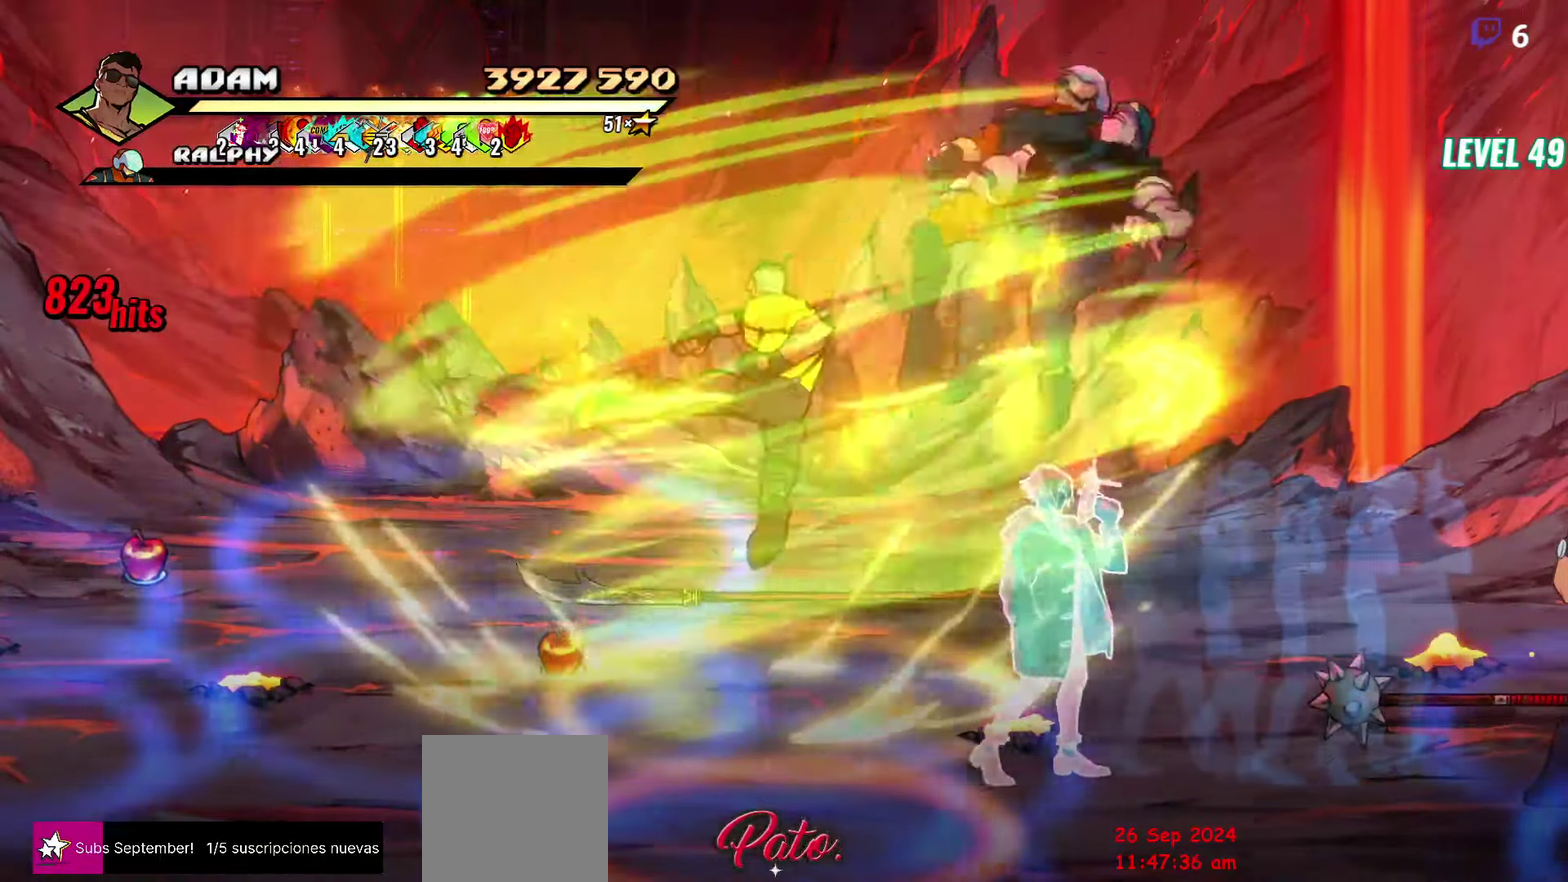
{"buttons": ["DPAD_RIGHT"], "events": [[33, "DPAD_RIGHT", "down"], [100, "DPAD_RIGHT", "up"], [150, "DPAD_RIGHT", "down"], [200, "DPAD_RIGHT", "up"], [250, "DPAD_RIGHT", "down"], [400, "Y", "down"], [500, "Y", "up"]]}
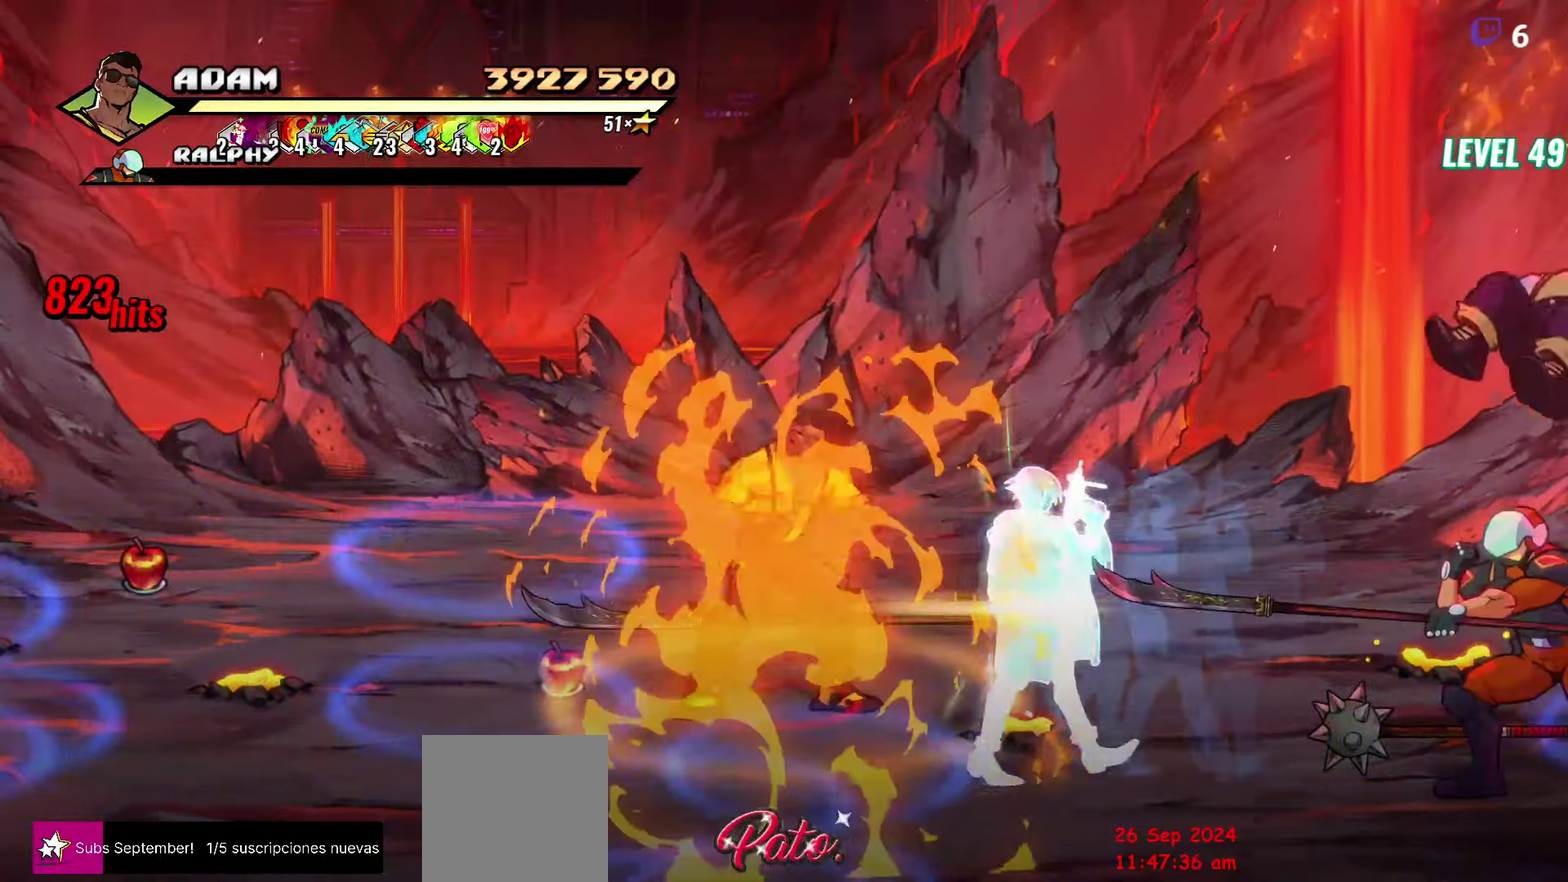
{"buttons": ["Y"], "events": [[183, "L1", "down"], [350, "L1", "up"], [400, "DPAD_RIGHT", "up"], [467, "Y", "down"]]}
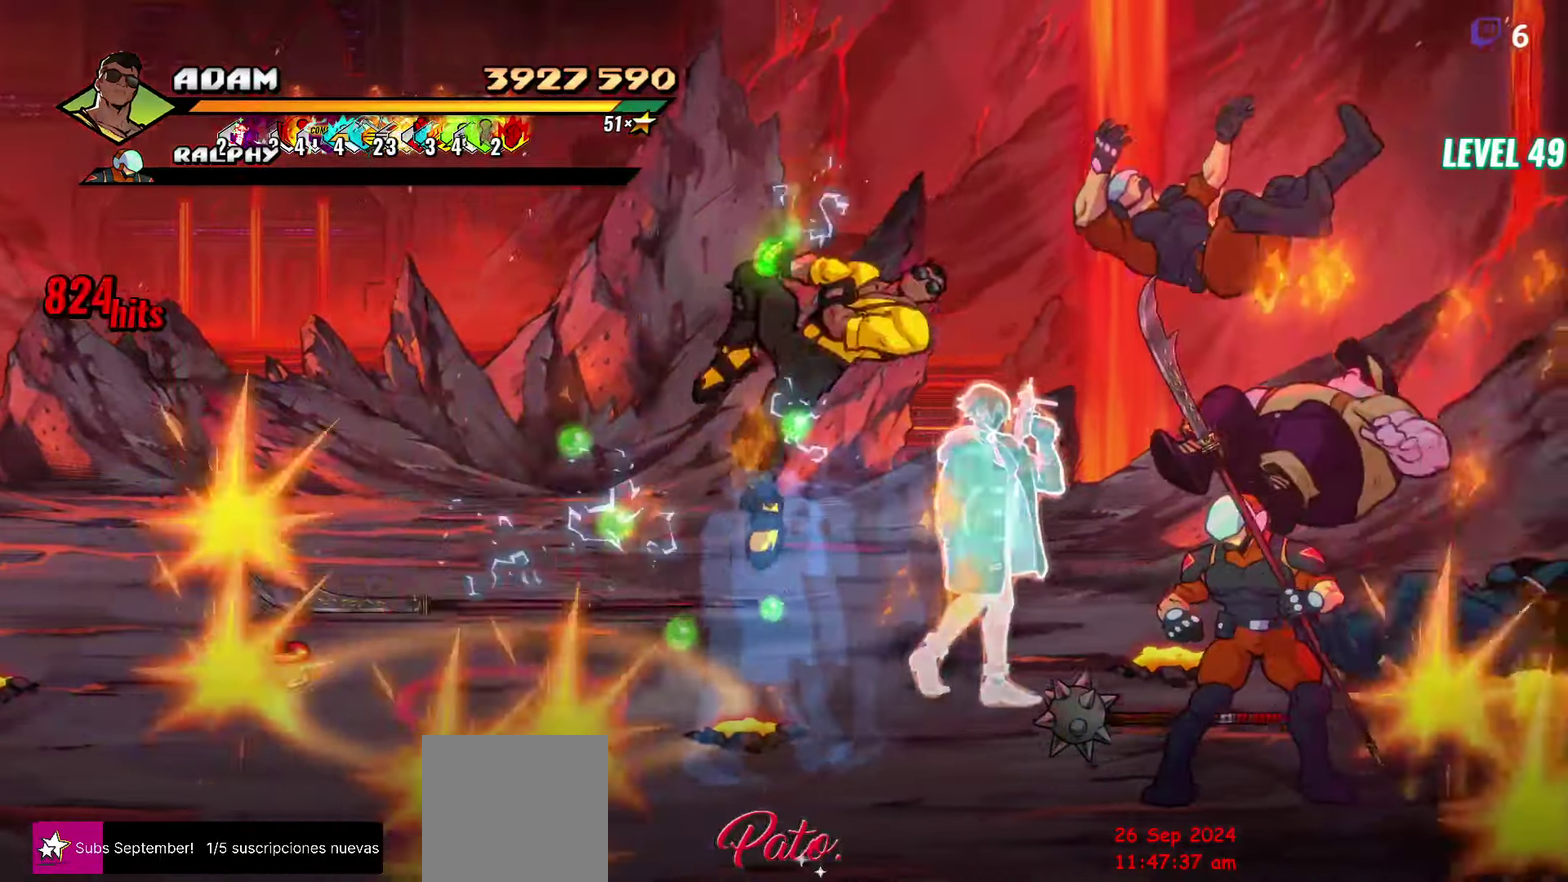
{"buttons": ["DPAD_DOWN"], "events": [[83, "Y", "up"], [350, "DPAD_DOWN", "down"]]}
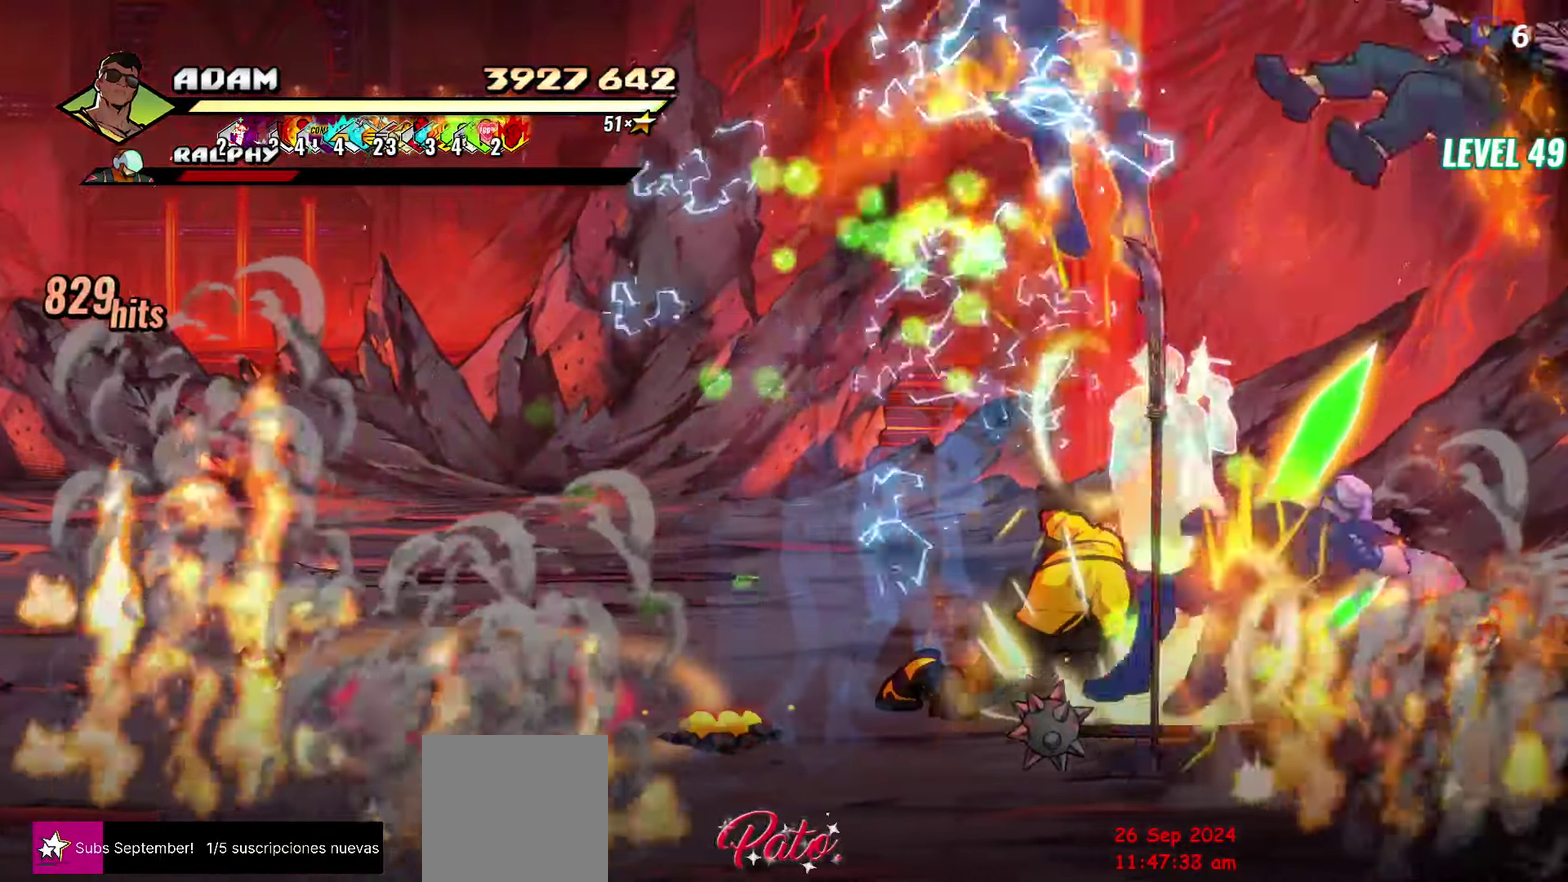
{"buttons": ["DPAD_DOWN"], "events": []}
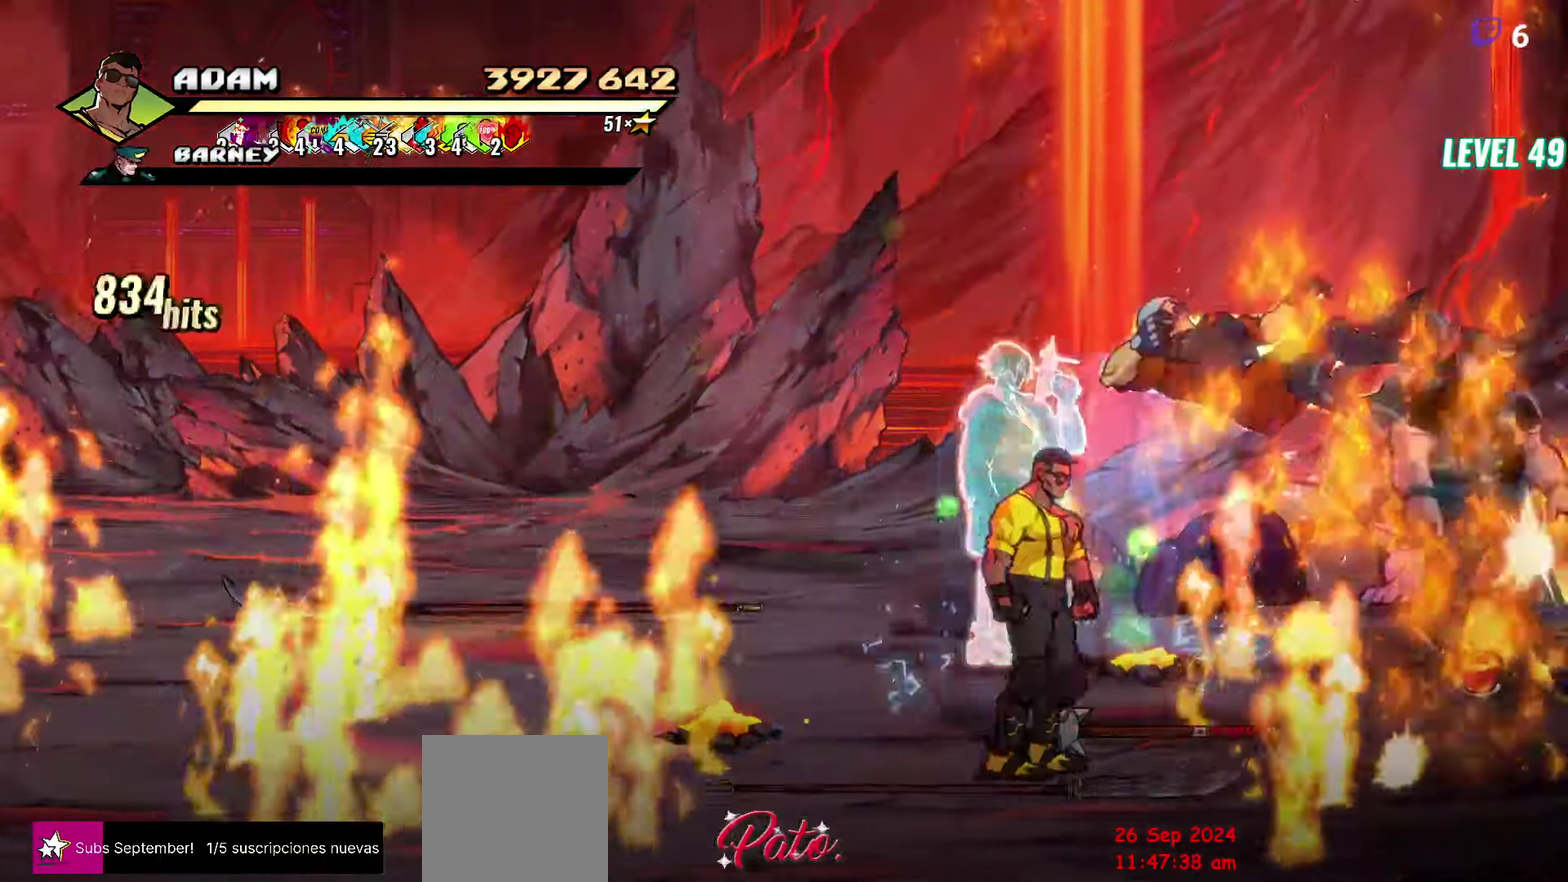
{"buttons": [], "events": [[83, "DPAD_DOWN", "up"], [150, "Y", "down"], [234, "Y", "up"], [317, "Y", "down"], [384, "Y", "up"], [434, "Y", "down"], [484, "Y", "up"]]}
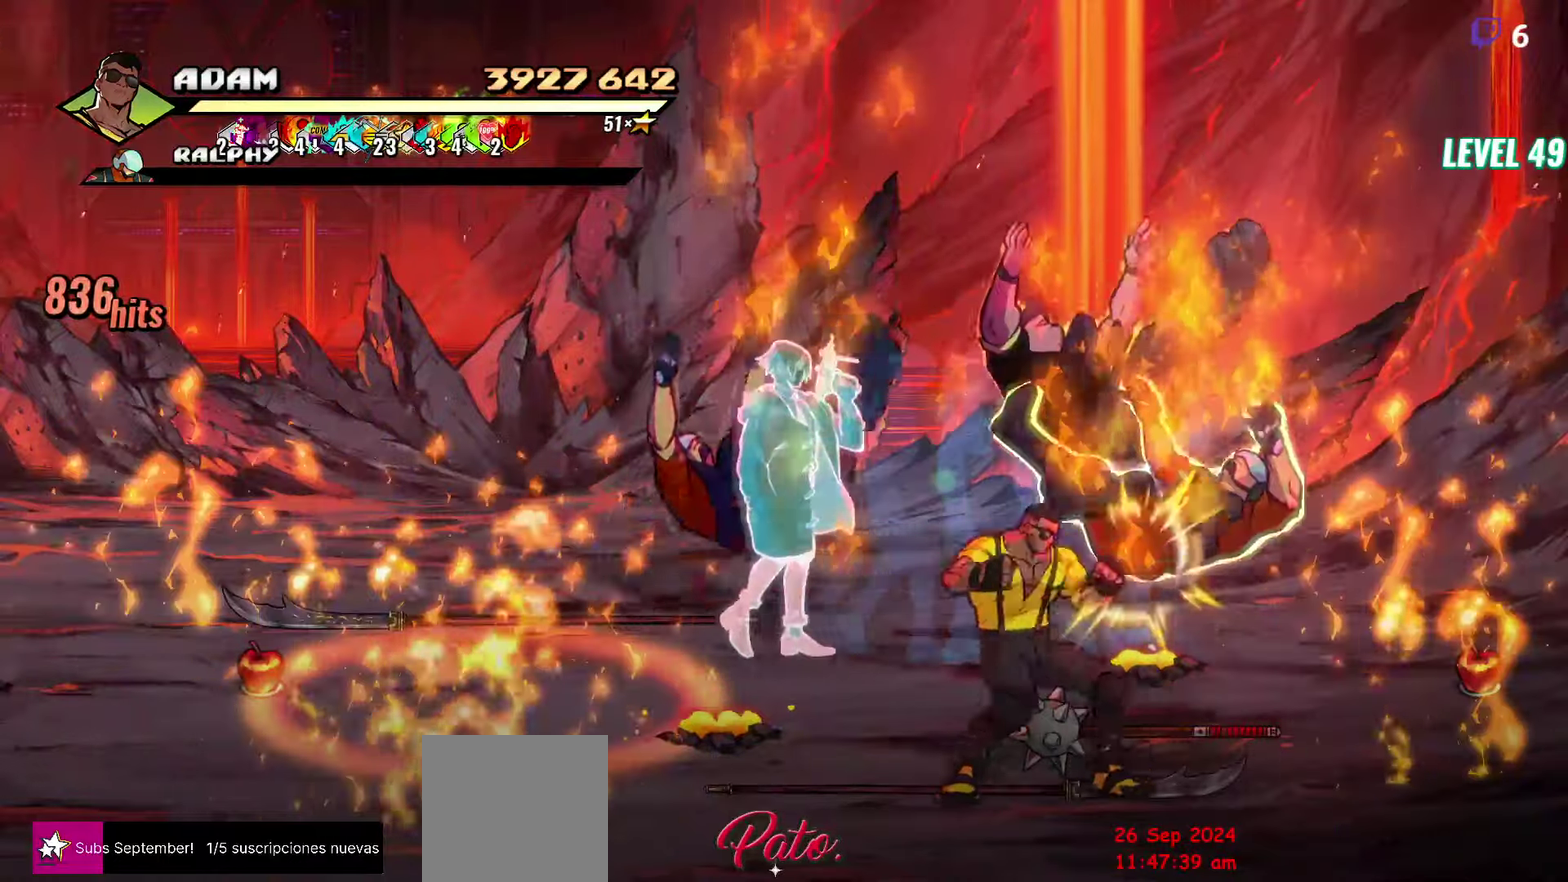
{"buttons": [], "events": [[50, "Y", "down"], [134, "Y", "up"], [200, "Y", "down"], [300, "Y", "up"], [367, "Y", "down"], [500, "Y", "up"]]}